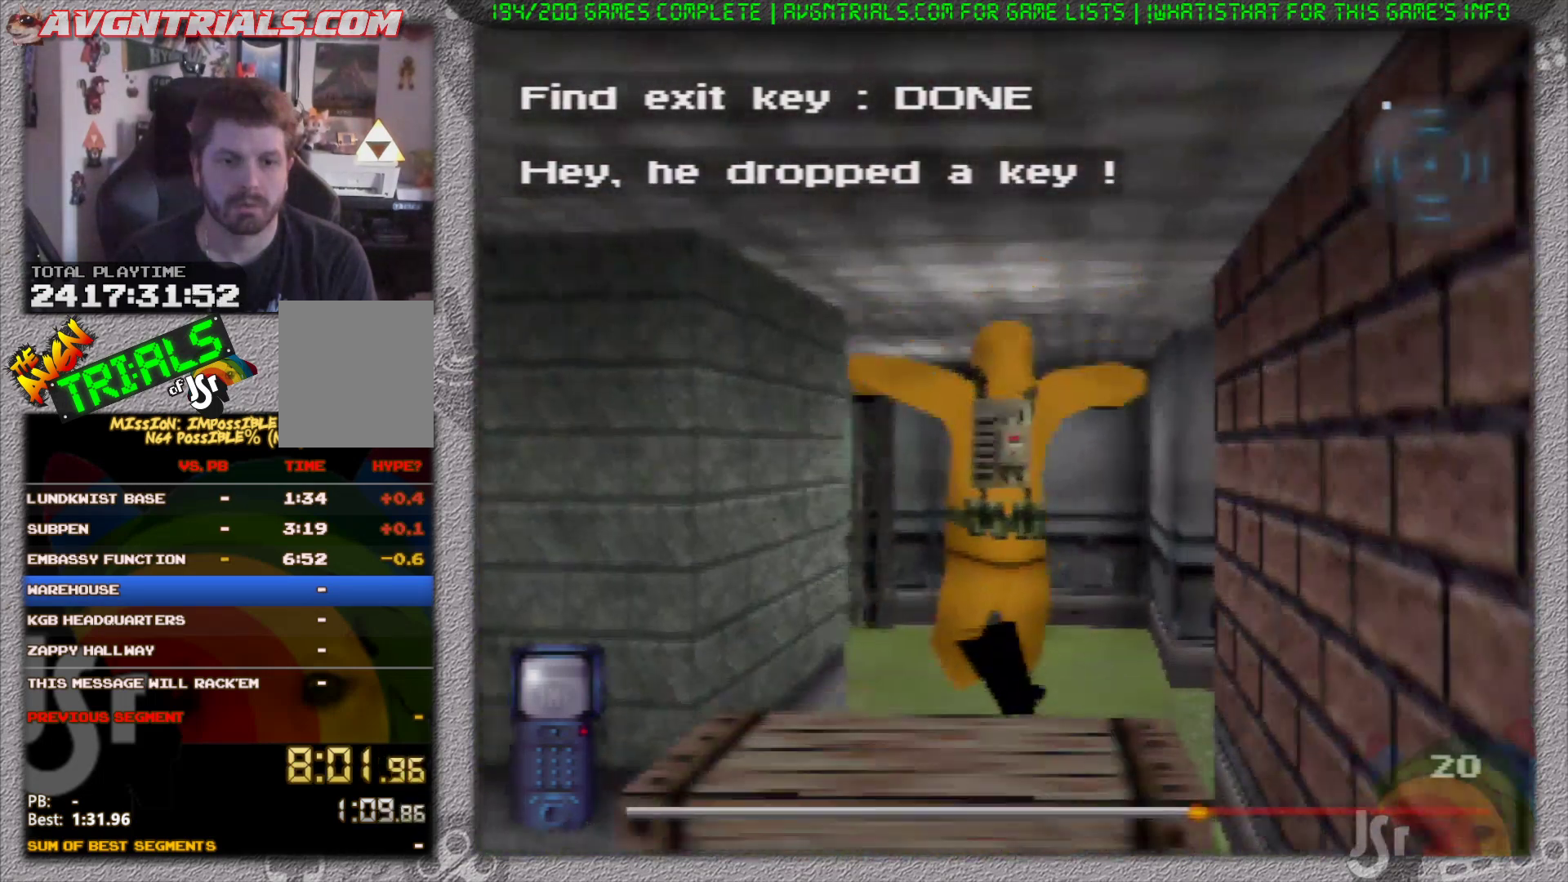
Gameplay with a controller (Nintendo layout); each line is a JSON object with the inputs held at the frame after it. "events" lists button and stick changes between this image and that frame as [ms after this image, input, new state], when the widget could be followed in between. Not read: L3 R3 Z.
{"buttons": [], "left_stick": "up", "events": [[17, "A", "down"], [183, "A", "up"]]}
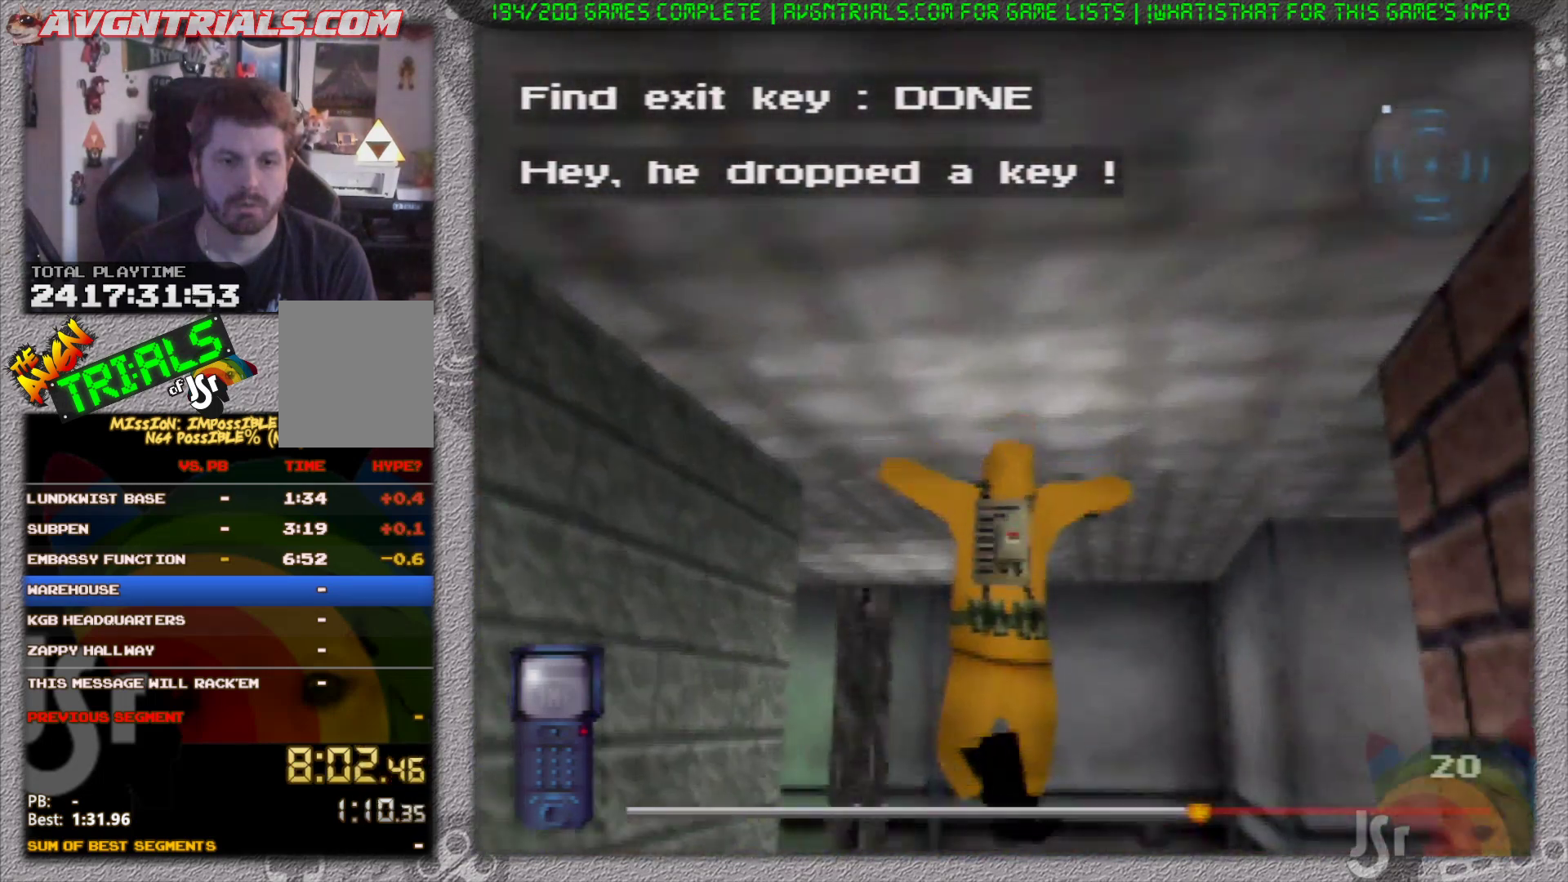
{"buttons": [], "left_stick": "up-left", "events": [[300, "left_stick", "up-left"]]}
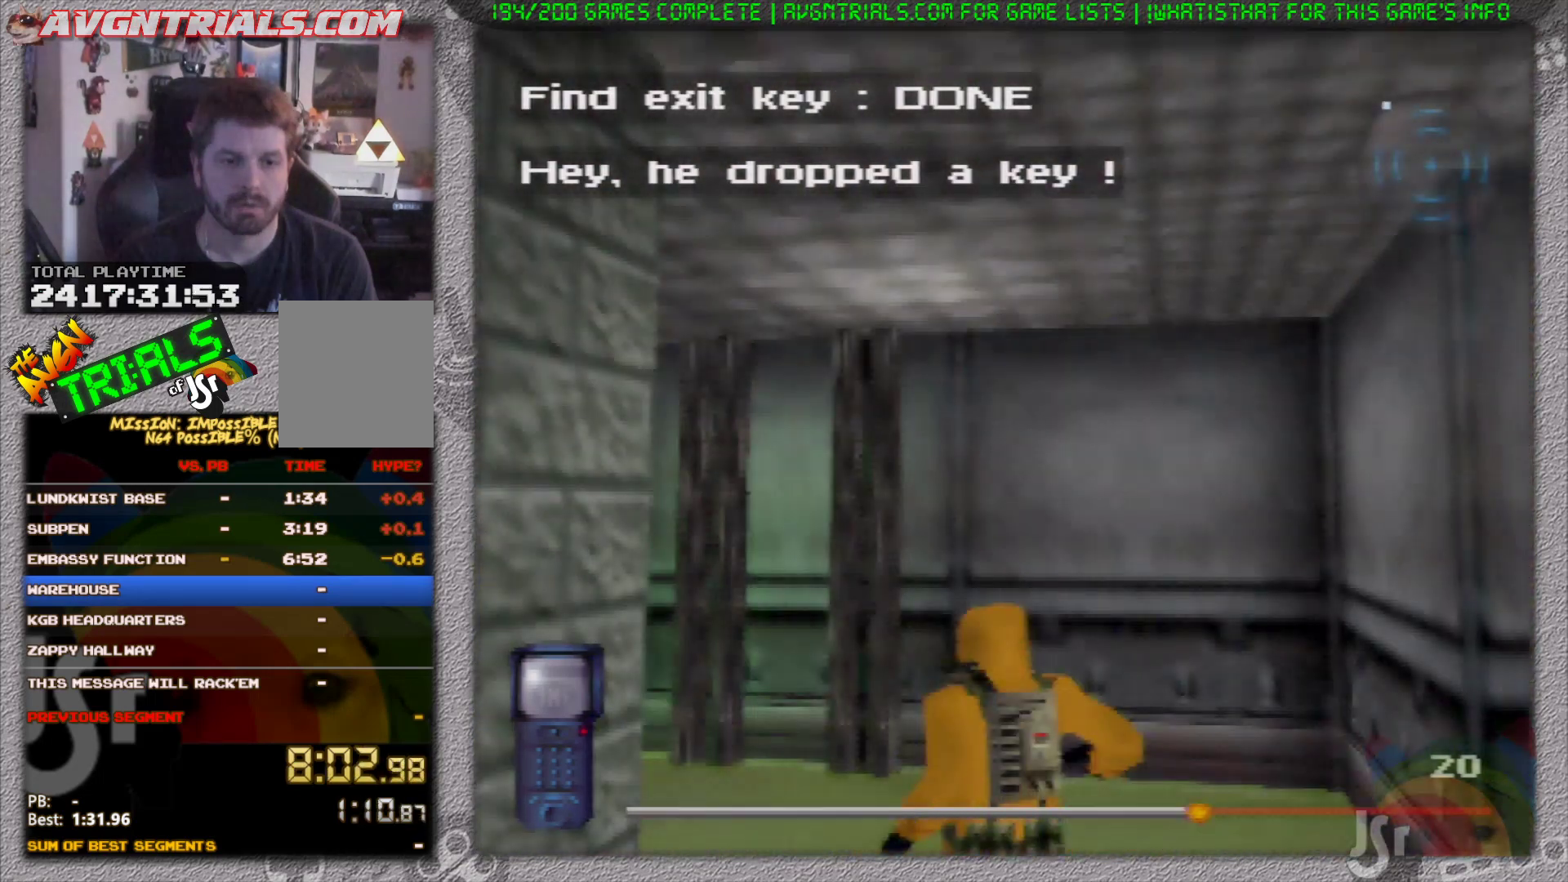
{"buttons": [], "left_stick": "up-left", "events": []}
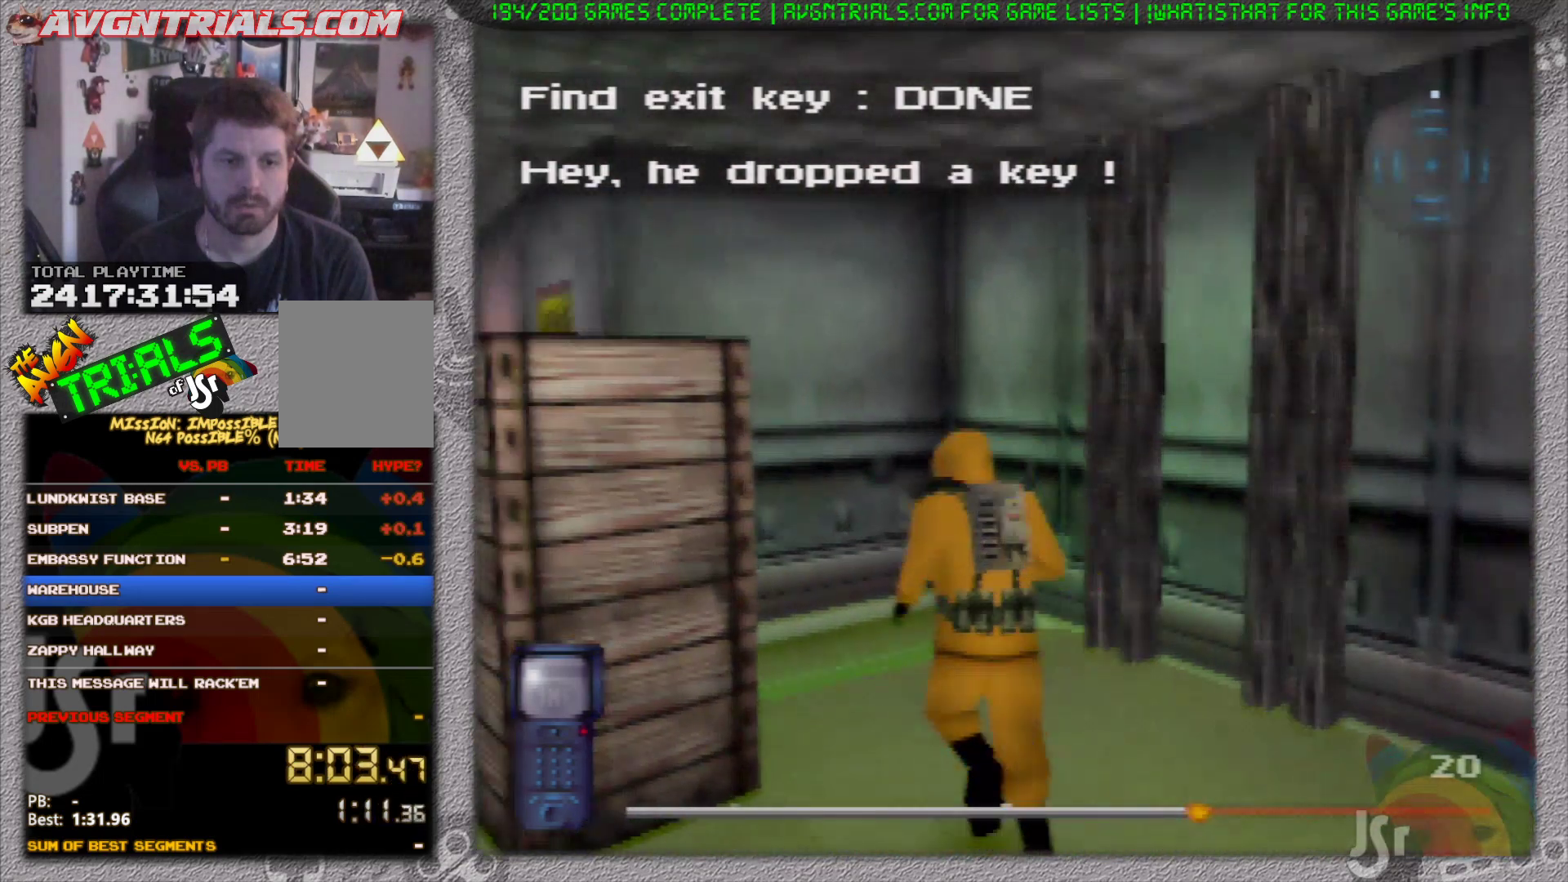
{"buttons": [], "left_stick": "left", "events": [[33, "A", "down"], [200, "A", "up"], [200, "left_stick", "left"], [317, "left_stick", "down-left"], [483, "left_stick", "left"]]}
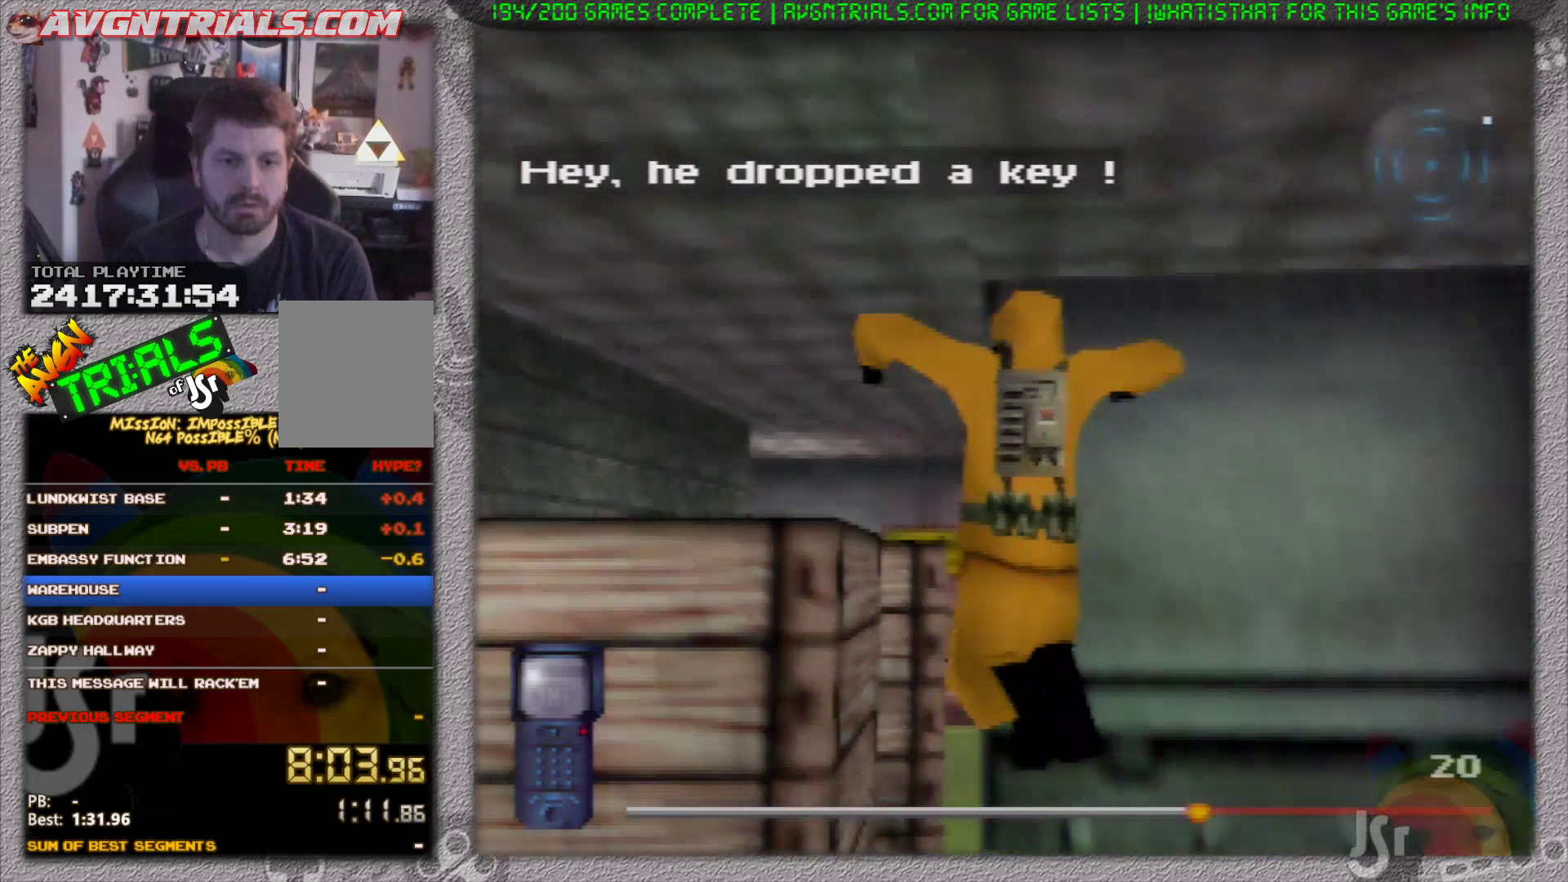
{"buttons": [], "left_stick": "down-left", "events": [[417, "left_stick", "down-left"]]}
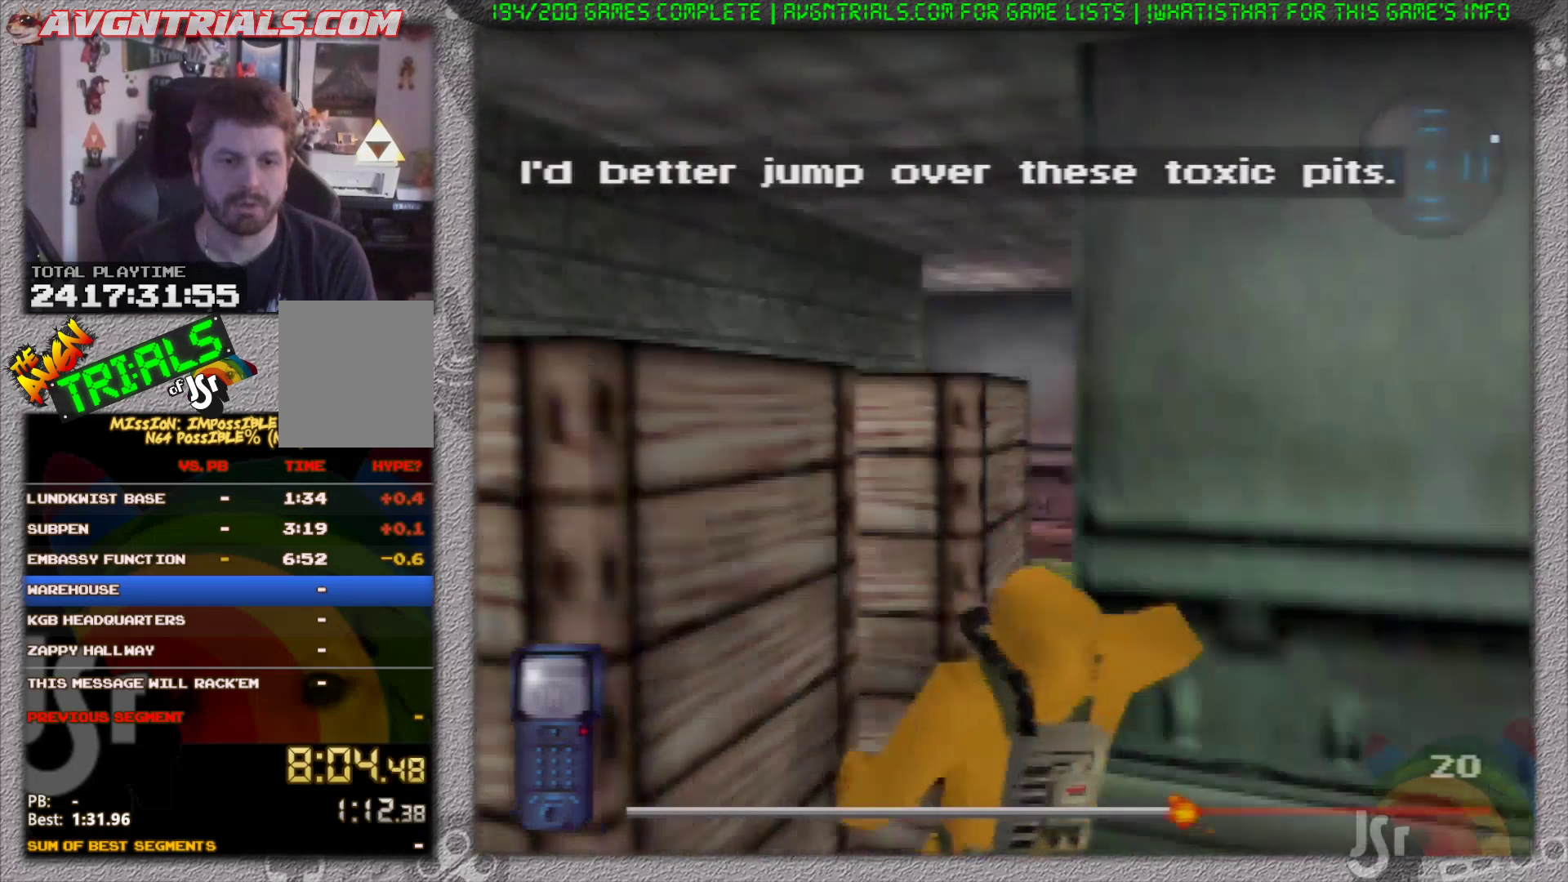
{"buttons": [], "left_stick": "down", "events": [[33, "left_stick", "down"]]}
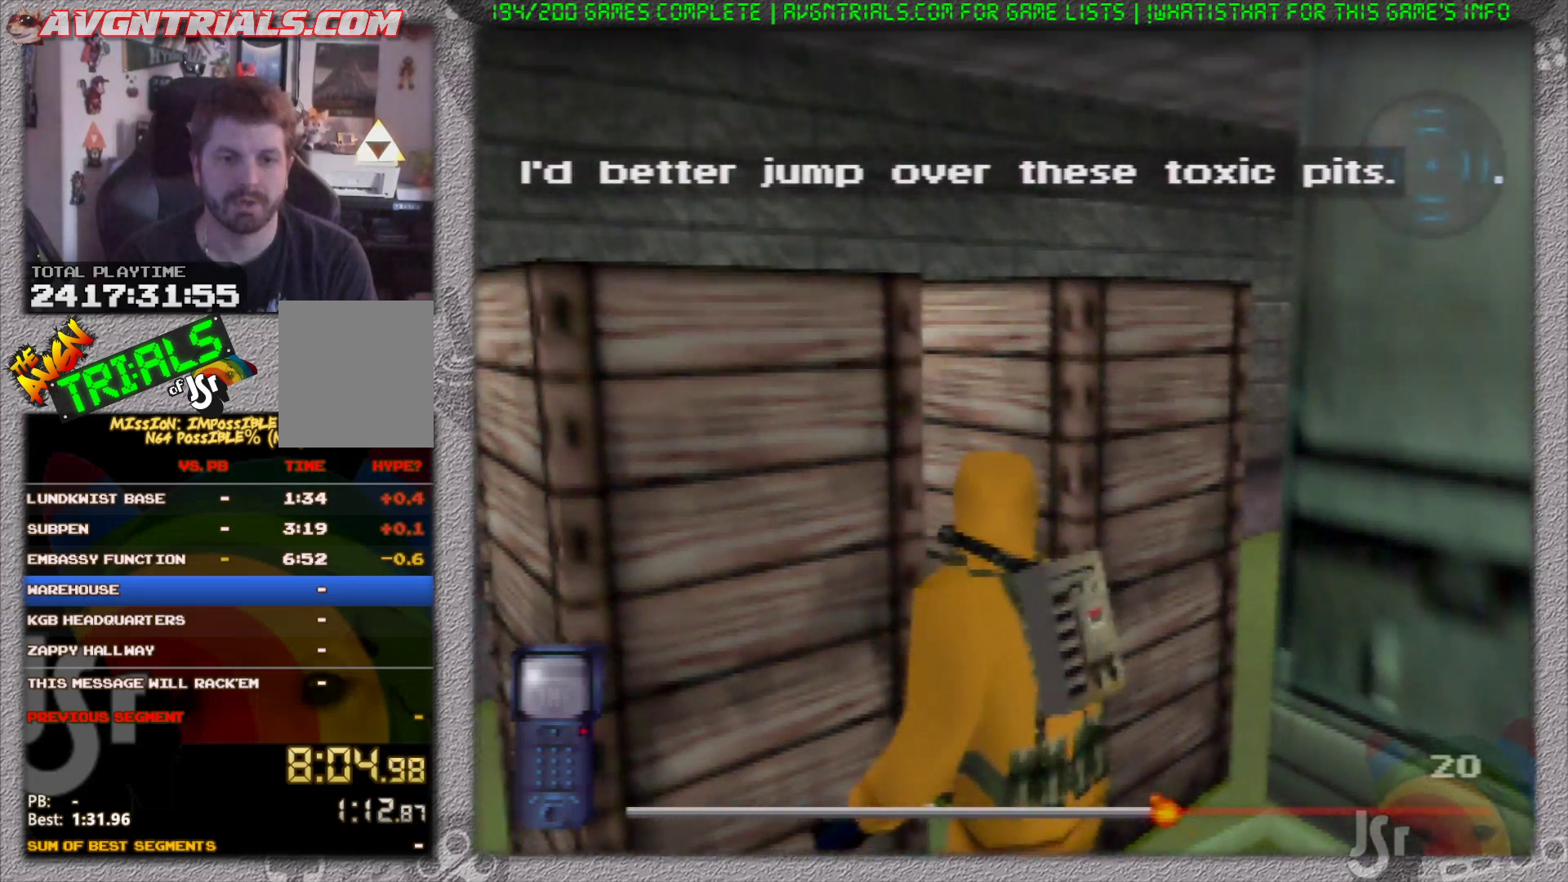
{"buttons": [], "left_stick": "down", "events": []}
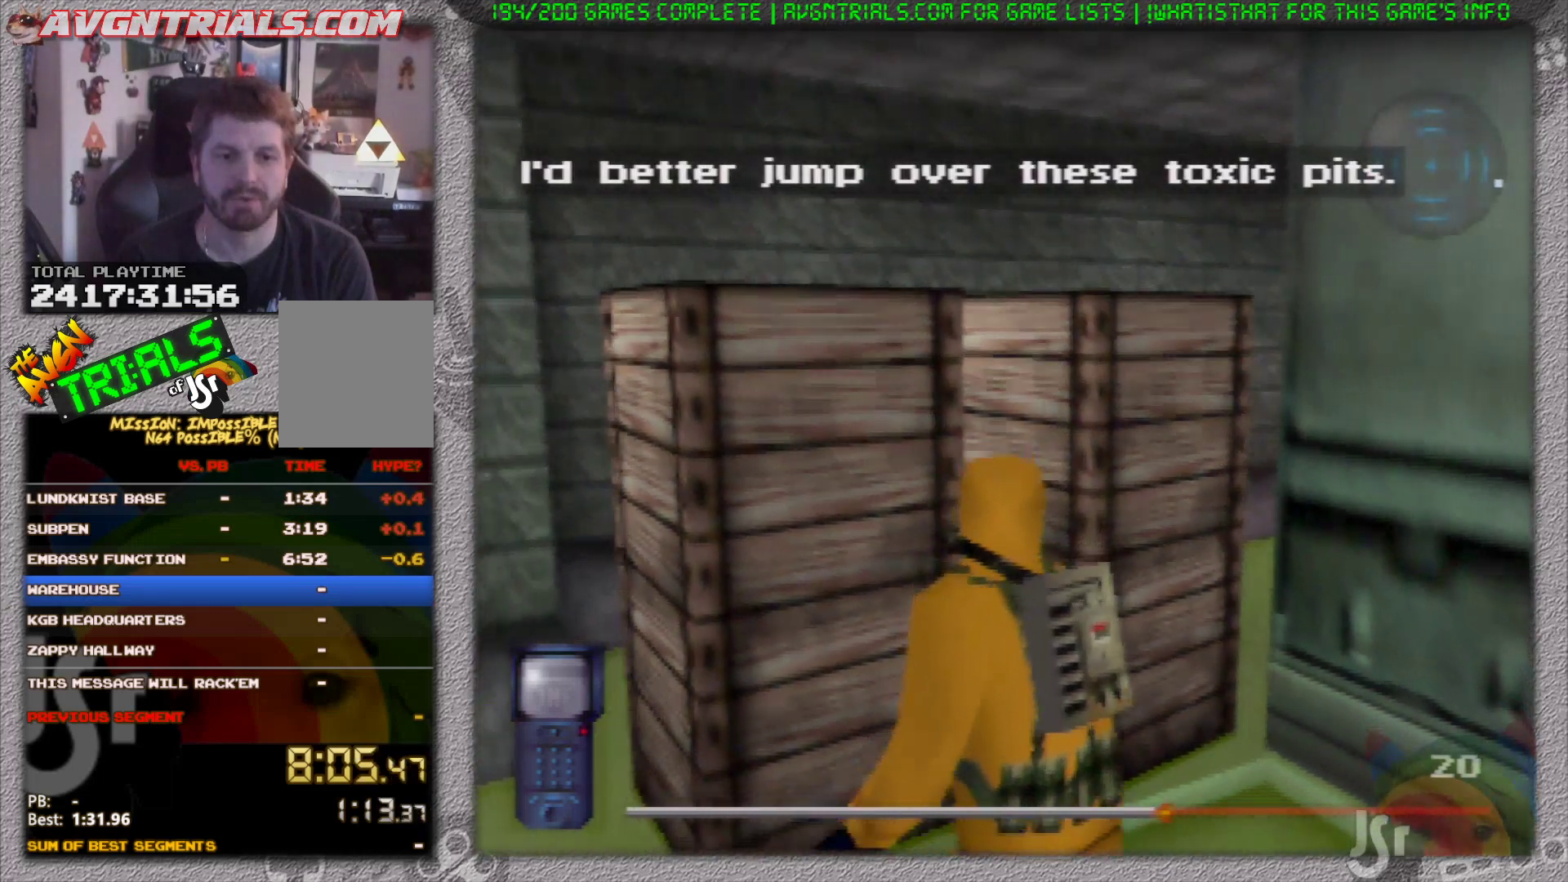
{"buttons": [], "left_stick": "down", "events": [[117, "left_stick", "down-left"], [250, "left_stick", "down"]]}
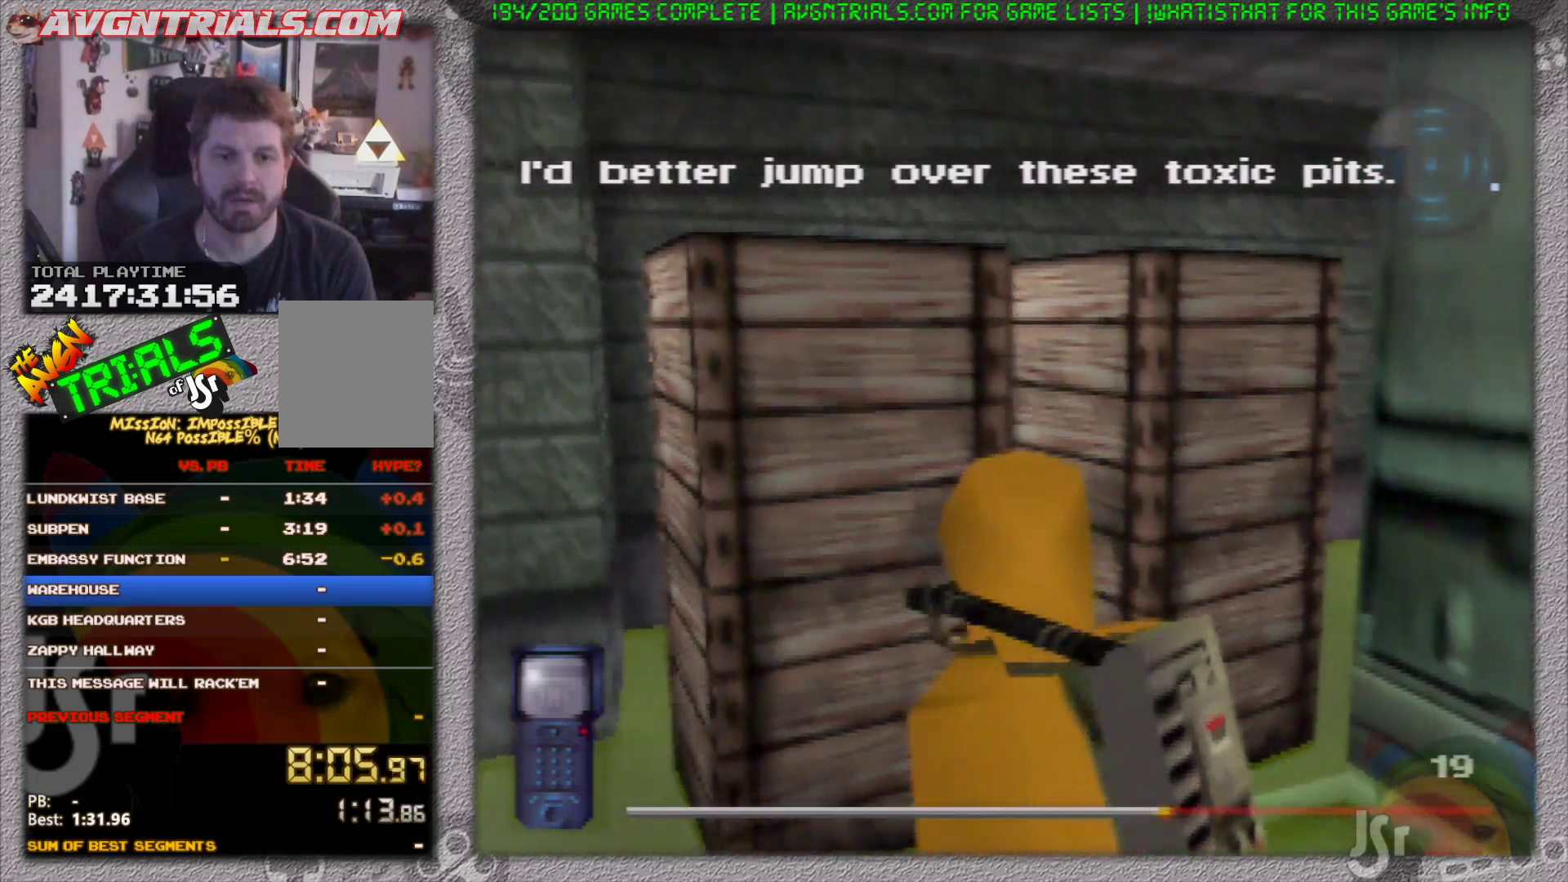
{"buttons": [], "left_stick": "center", "events": [[33, "left_stick", "down-left"], [200, "left_stick", "center"]]}
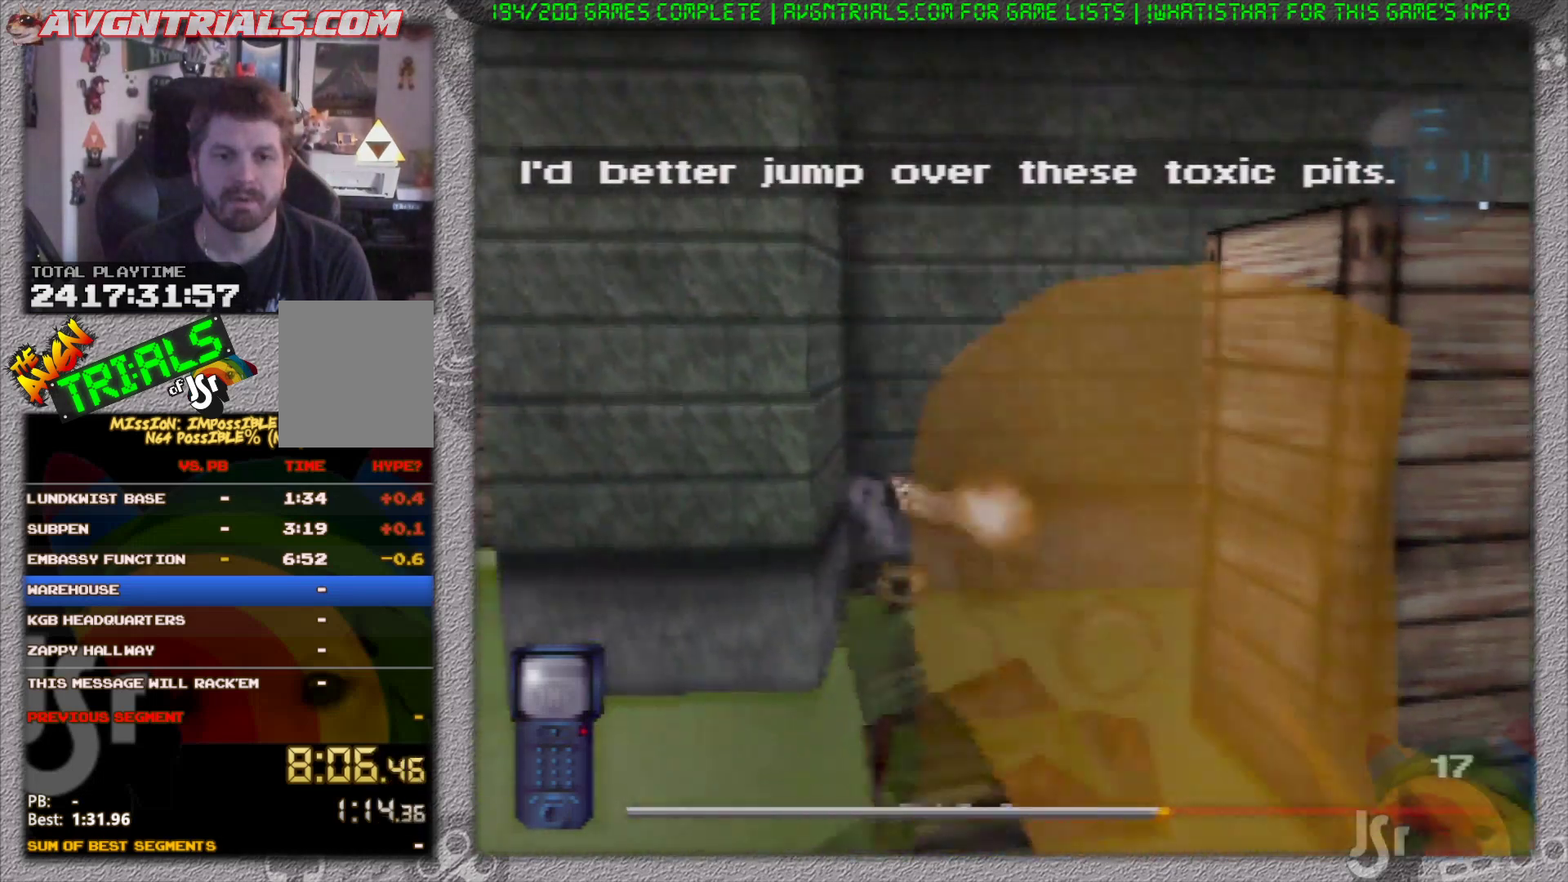
{"buttons": [], "left_stick": "up", "events": [[217, "left_stick", "up"]]}
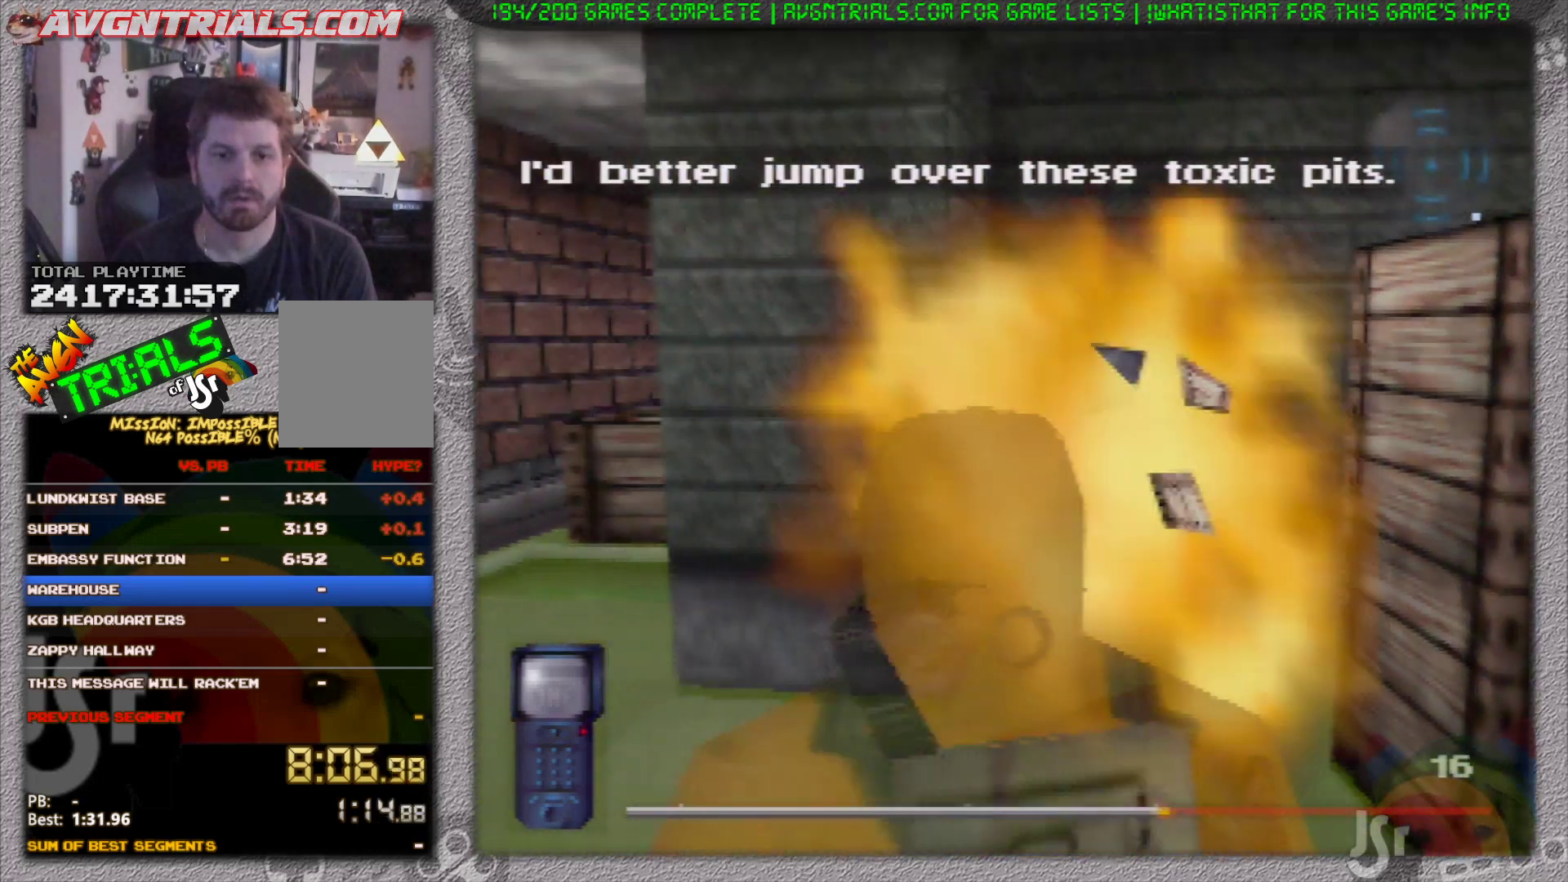
{"buttons": [], "left_stick": "up-right", "events": [[167, "left_stick", "up-right"]]}
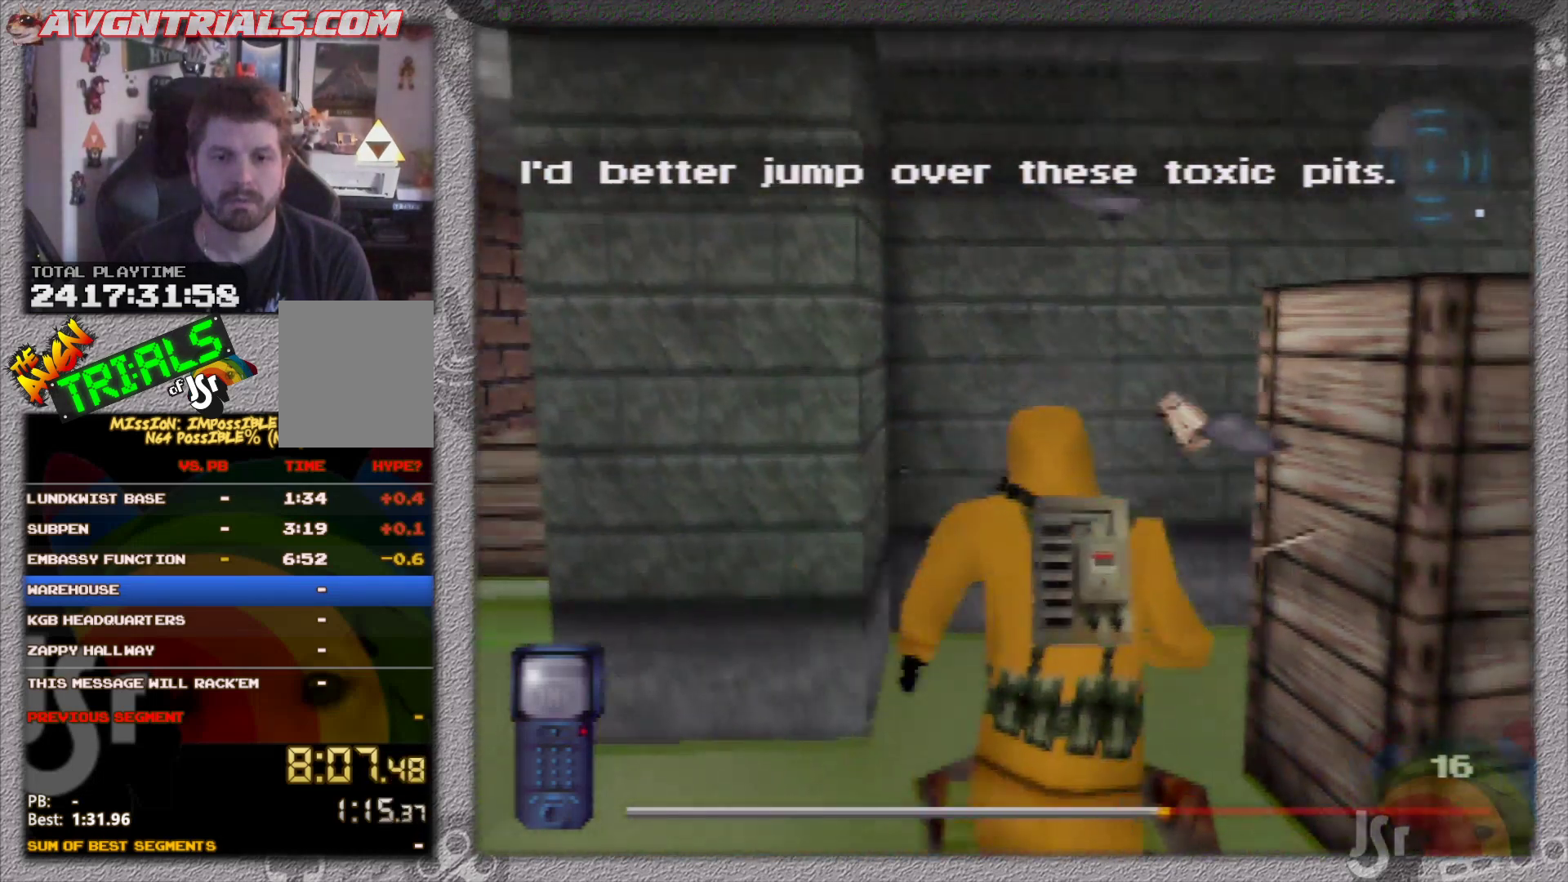
{"buttons": [], "left_stick": "up-right", "events": [[217, "left_stick", "up"], [417, "left_stick", "up-right"]]}
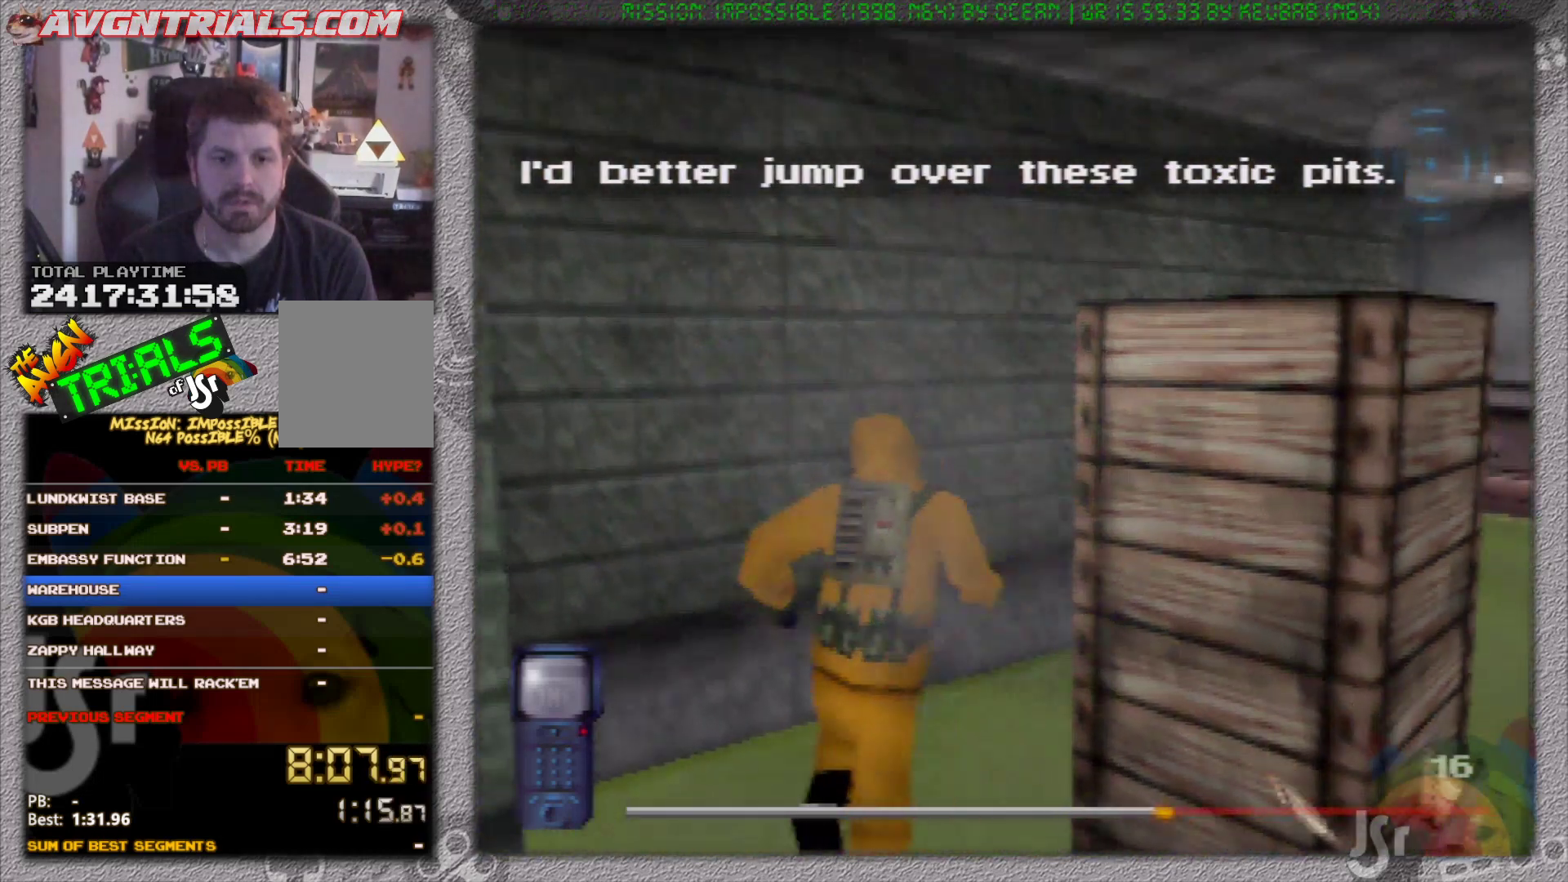
{"buttons": [], "left_stick": "up", "events": [[267, "left_stick", "up"]]}
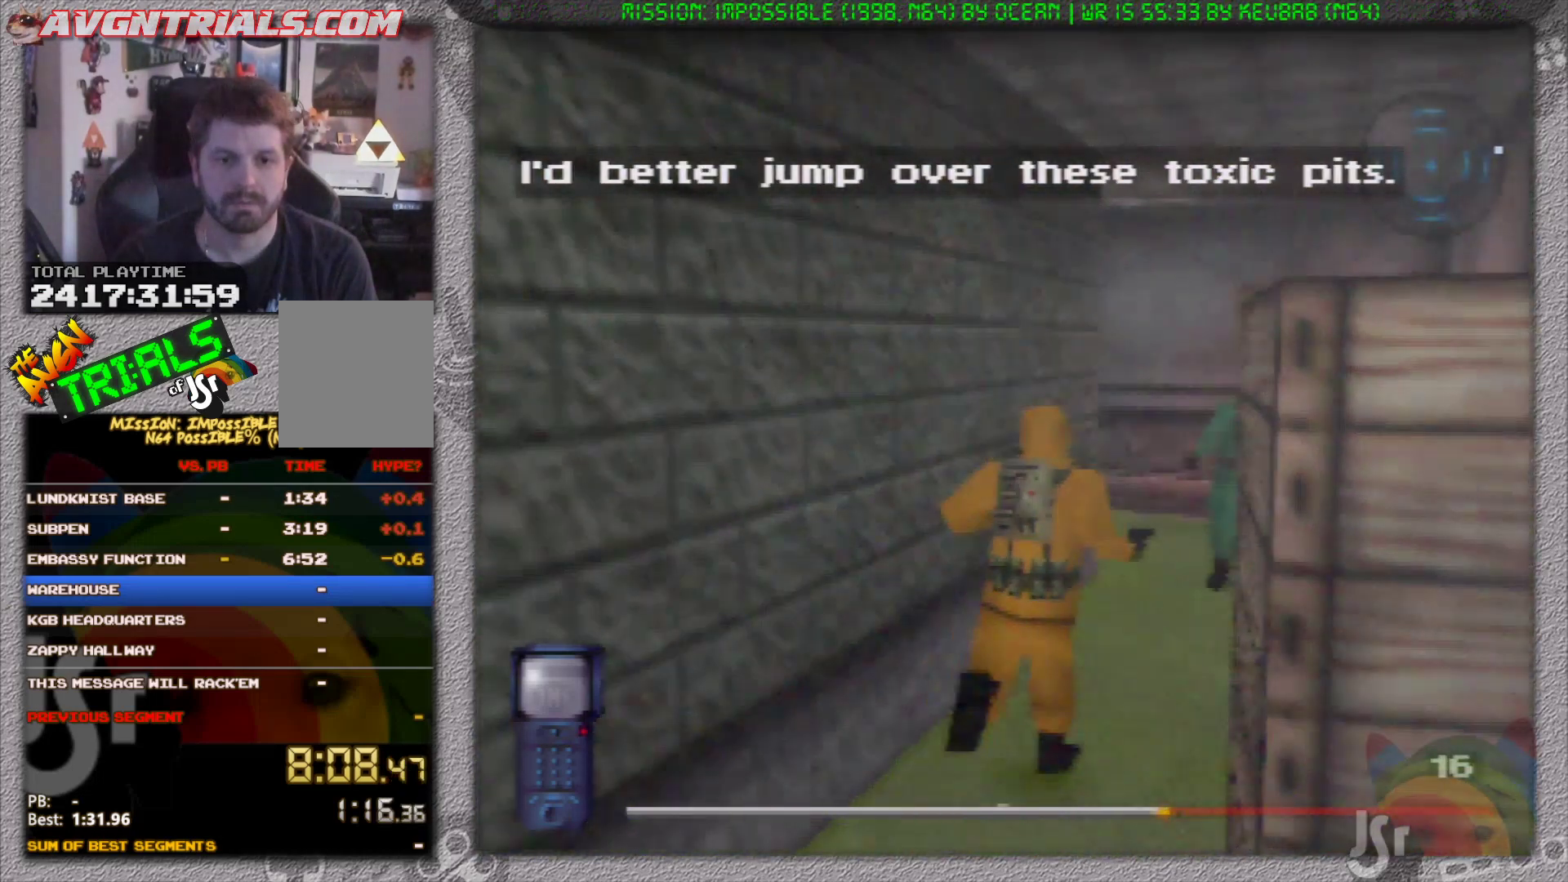
{"buttons": [], "left_stick": "up-left", "events": [[50, "left_stick", "up-right"], [167, "left_stick", "up"], [317, "left_stick", "up-left"]]}
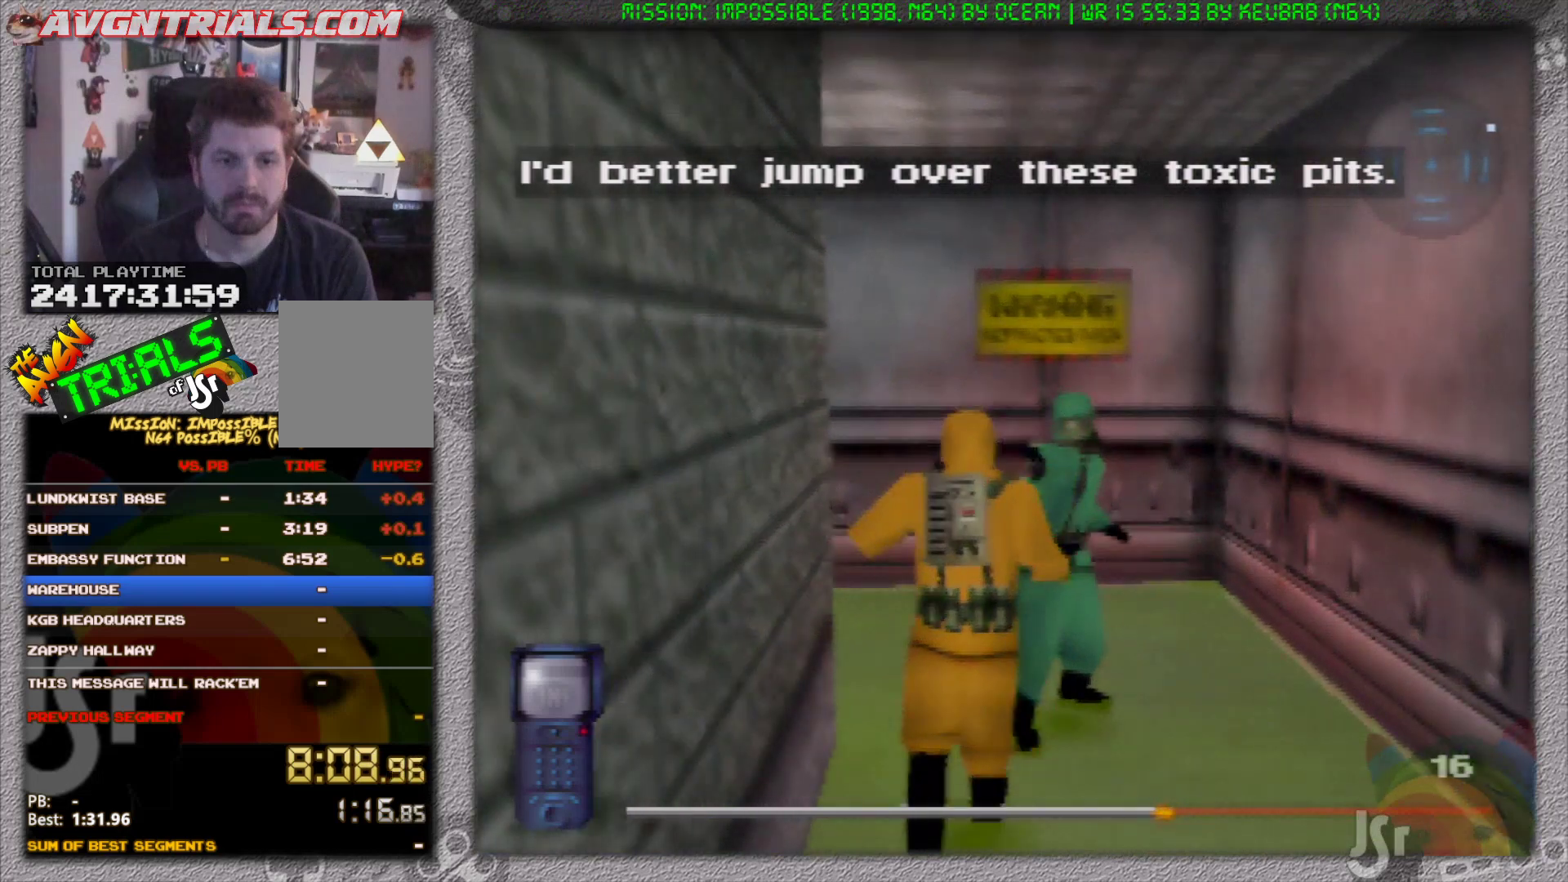
{"buttons": [], "left_stick": "up-left", "events": [[133, "left_stick", "up"], [417, "left_stick", "up-left"]]}
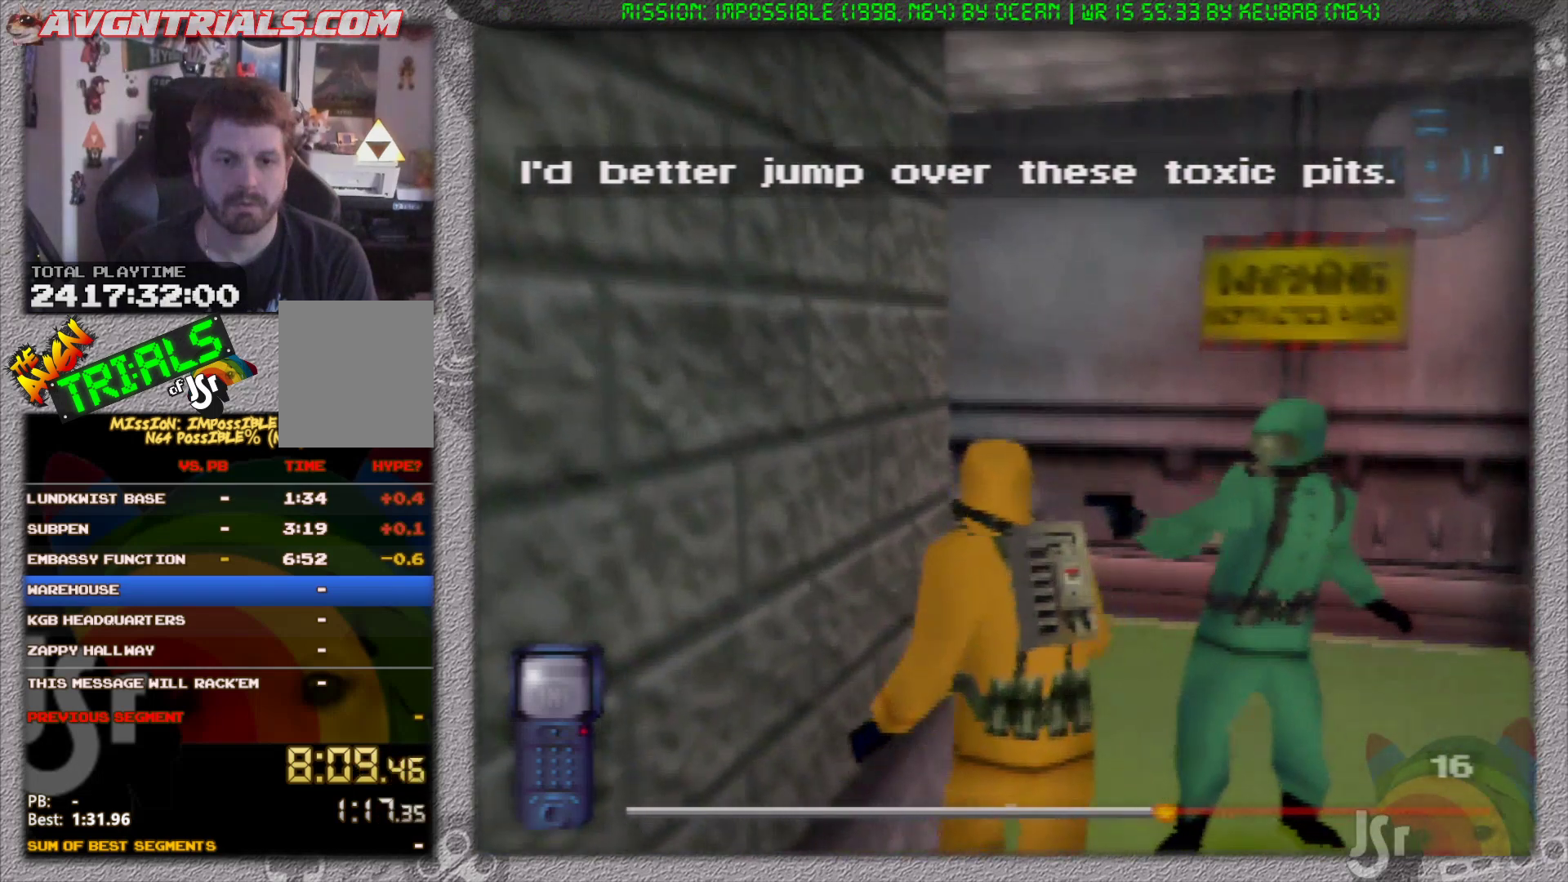
{"buttons": [], "left_stick": "left", "events": [[50, "left_stick", "up-right"], [417, "left_stick", "up-left"], [467, "left_stick", "left"]]}
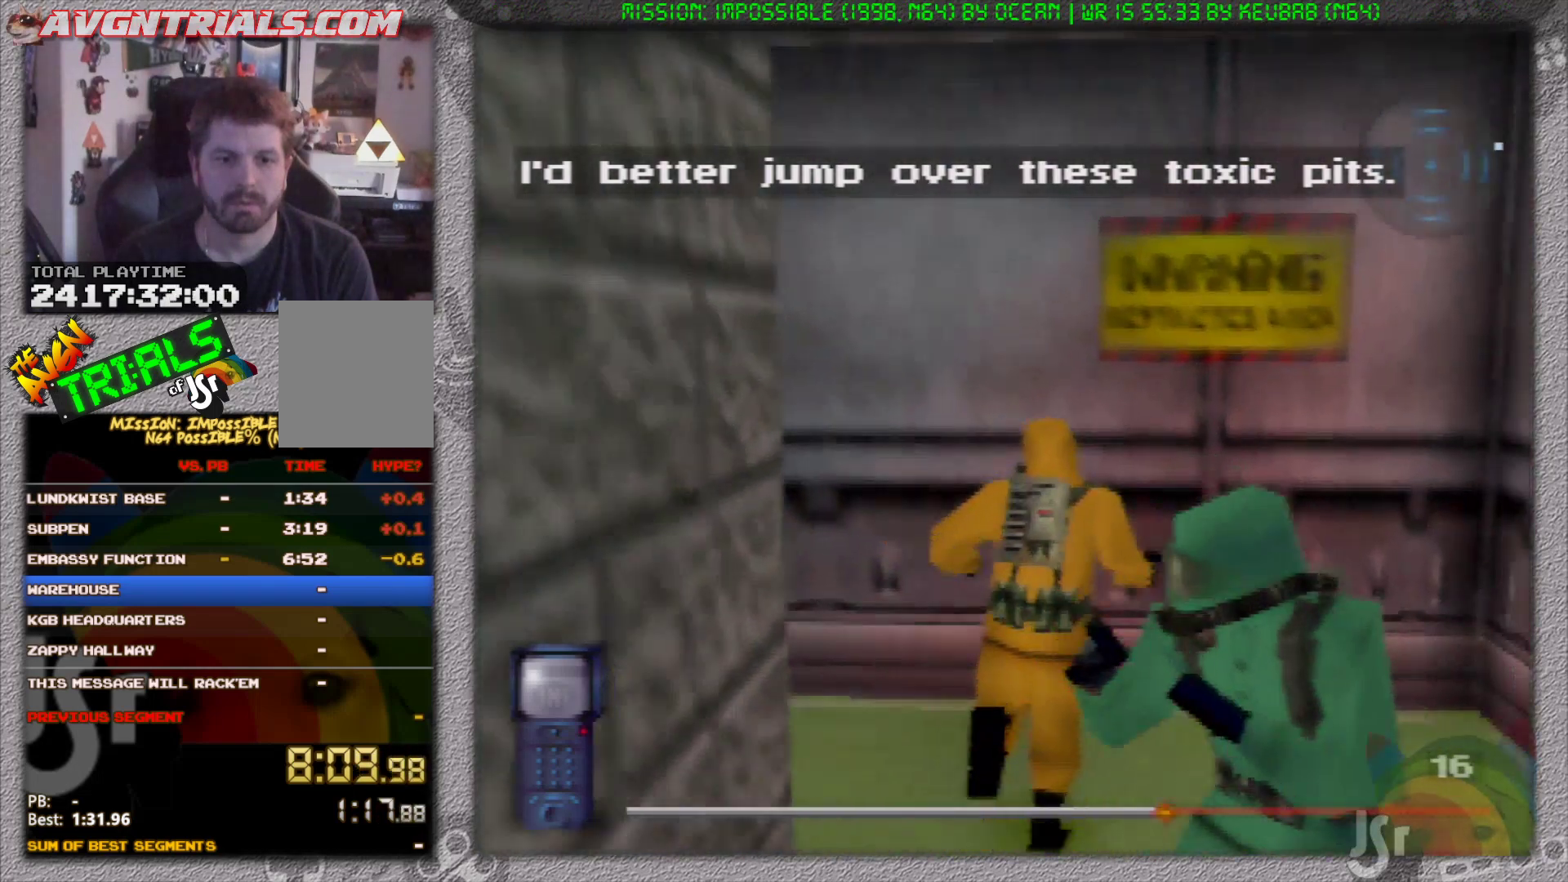
{"buttons": [], "left_stick": "up-left", "events": [[433, "left_stick", "up-left"]]}
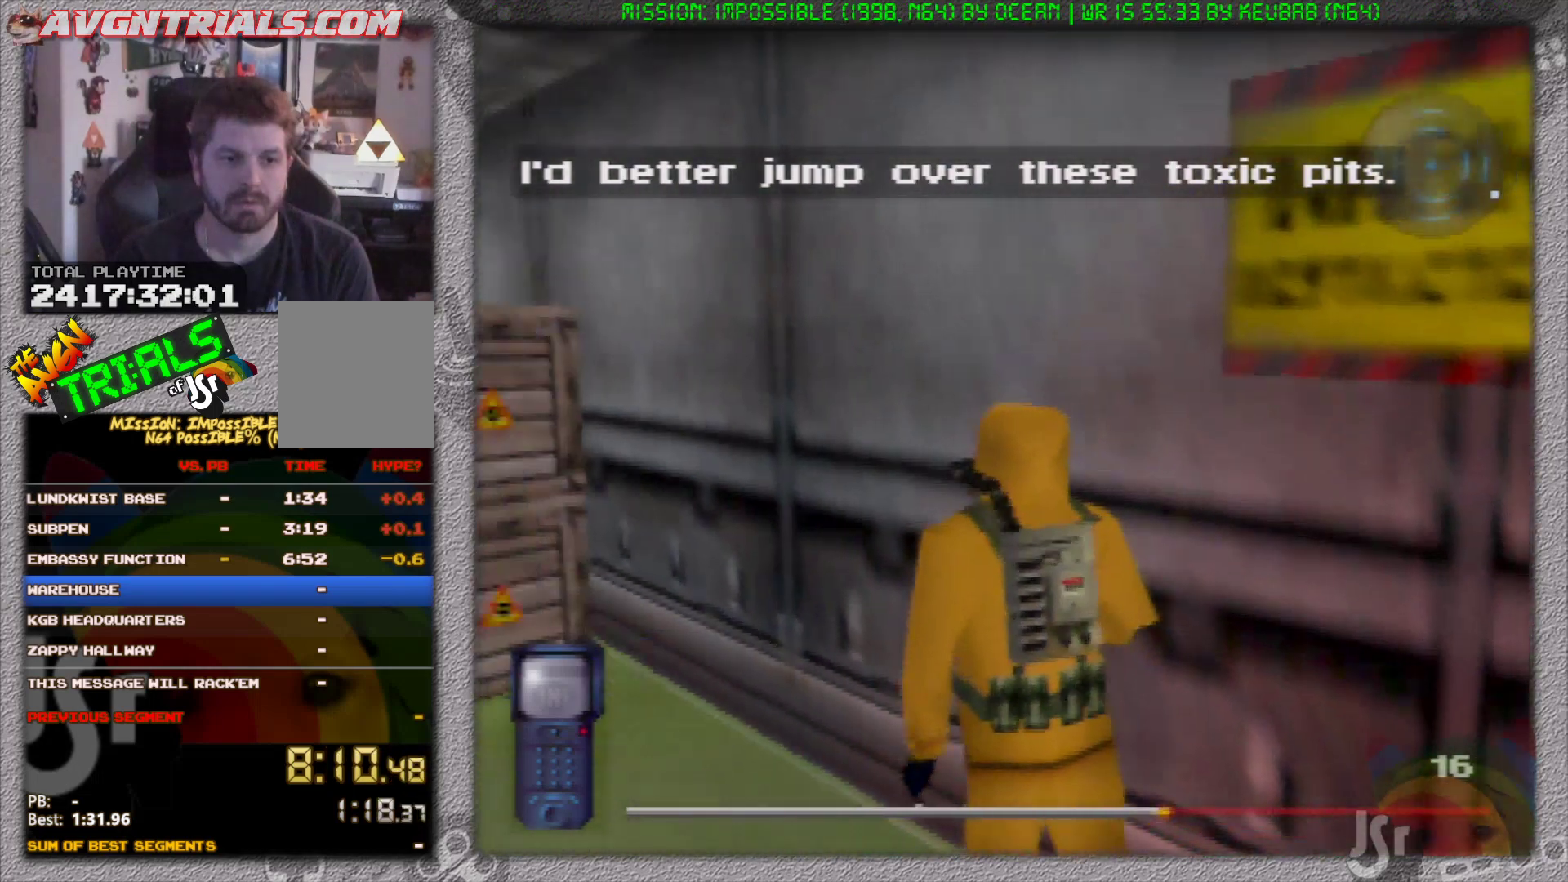
{"buttons": [], "left_stick": "down", "events": [[117, "left_stick", "up"], [350, "left_stick", "up-left"], [500, "left_stick", "down"]]}
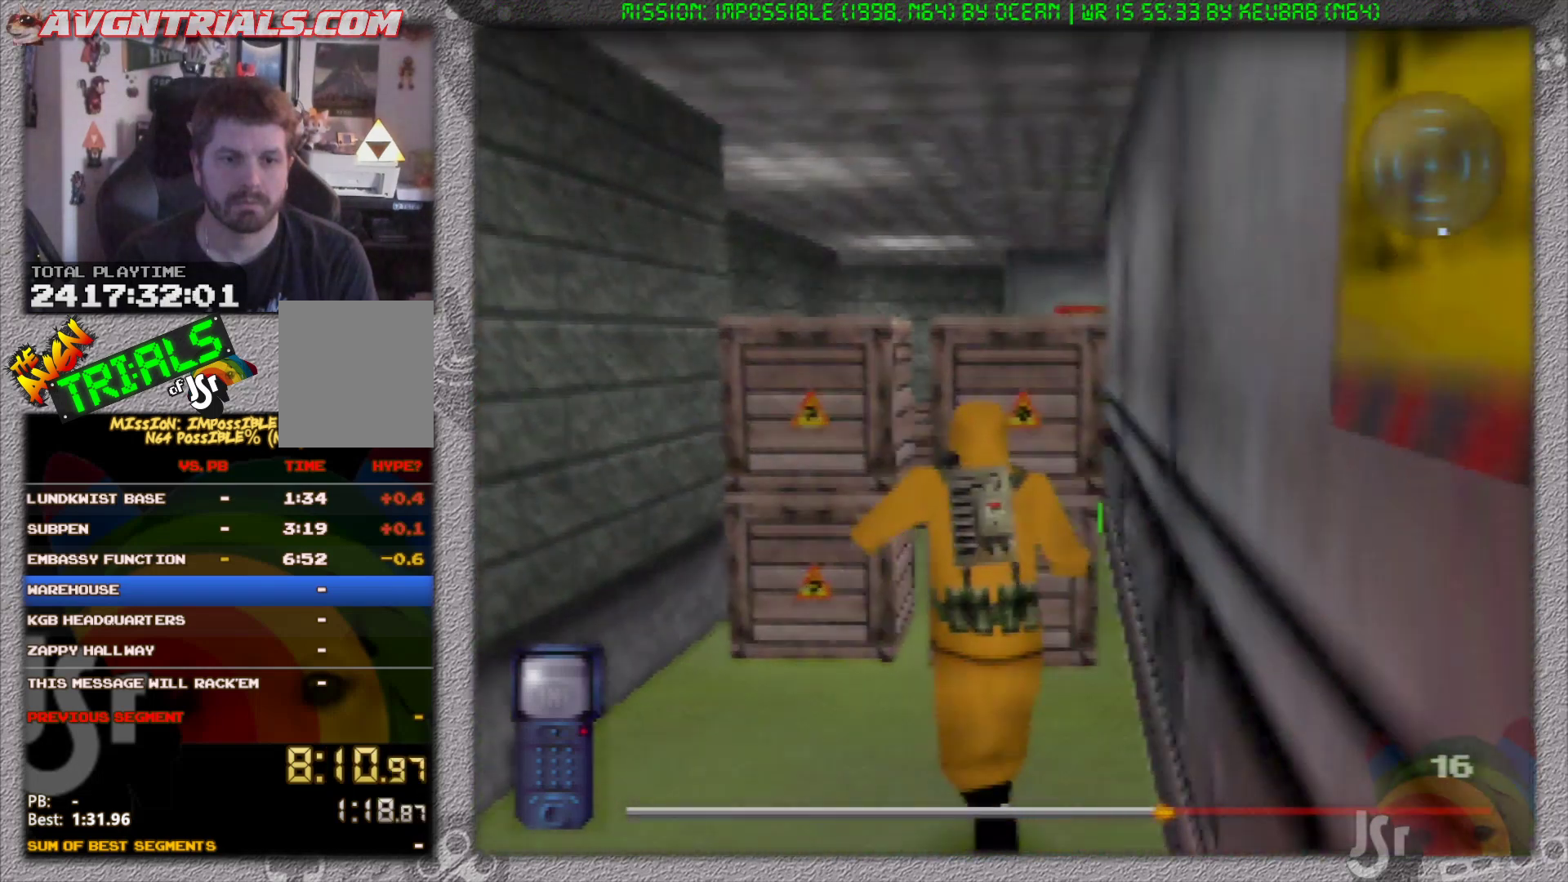
{"buttons": [], "left_stick": "down", "events": []}
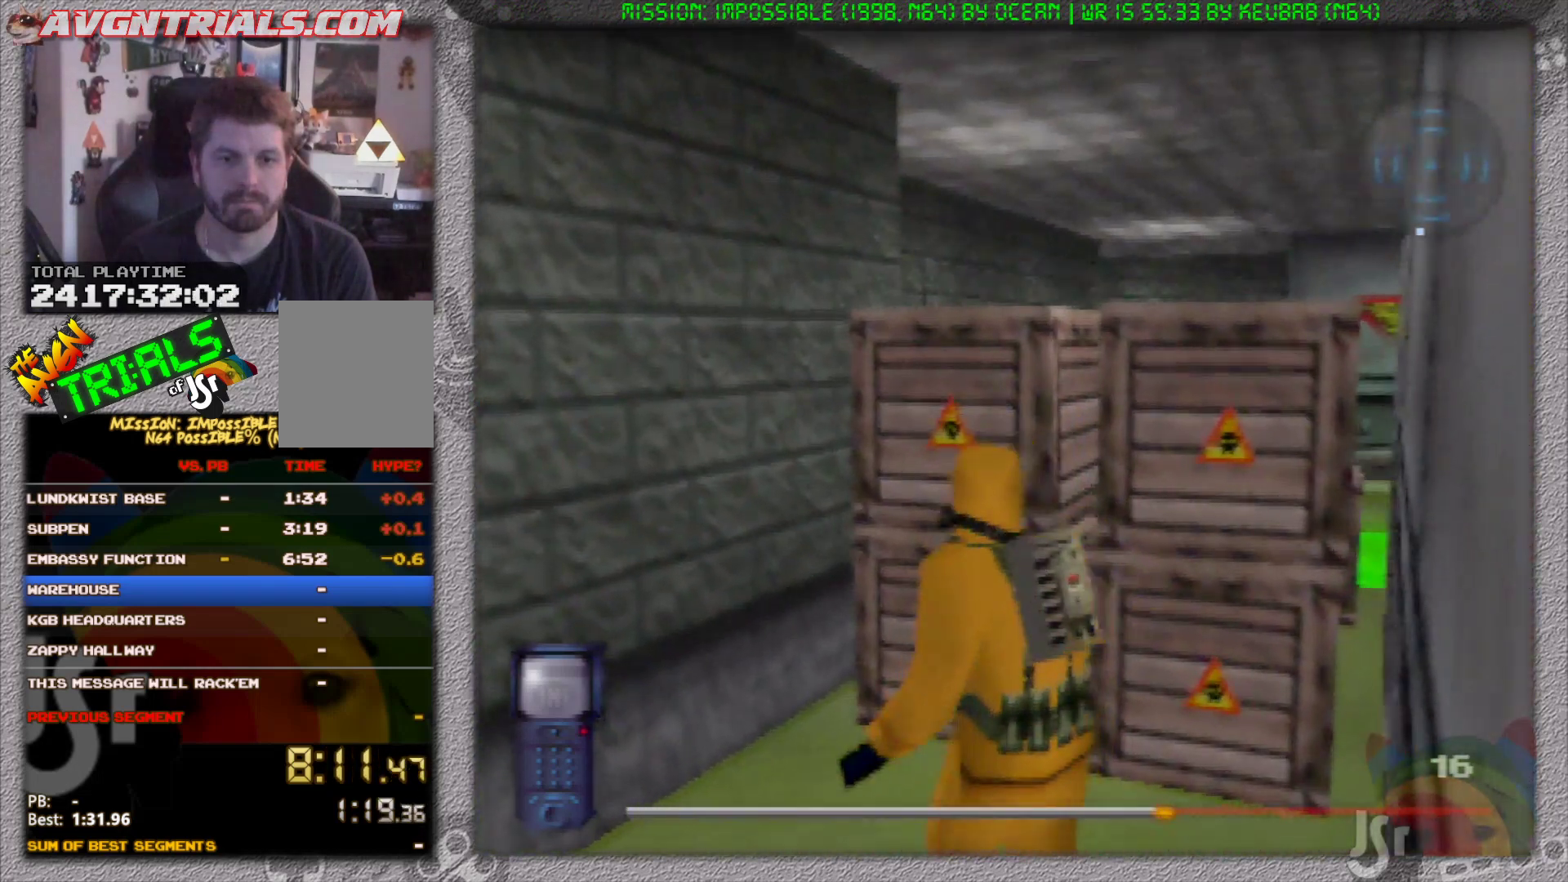
{"buttons": [], "left_stick": "down", "events": []}
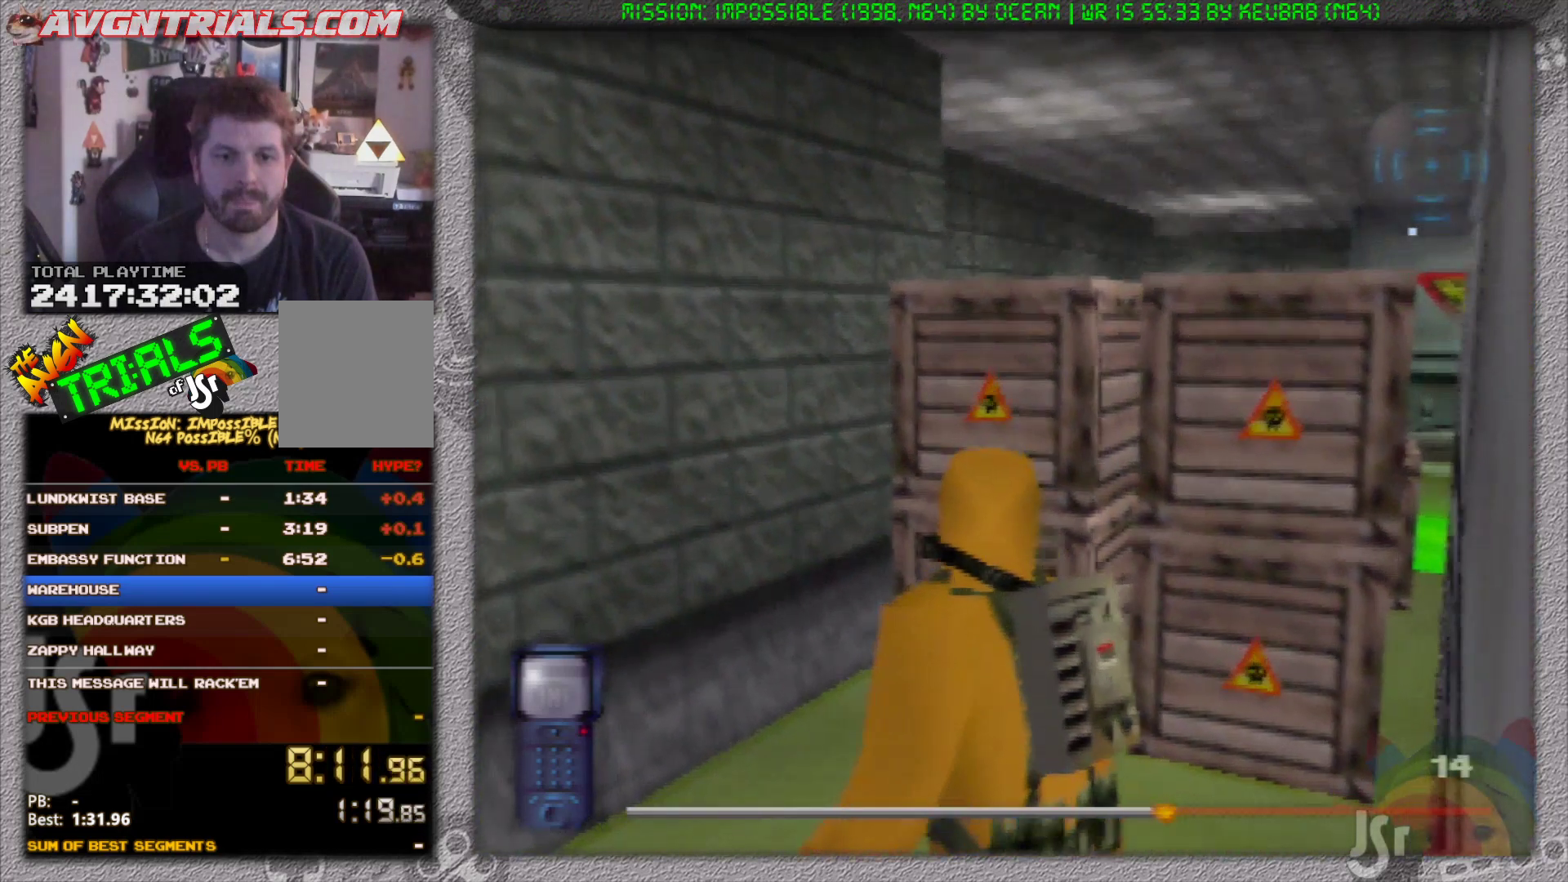
{"buttons": [], "left_stick": "center", "events": [[250, "left_stick", "center"]]}
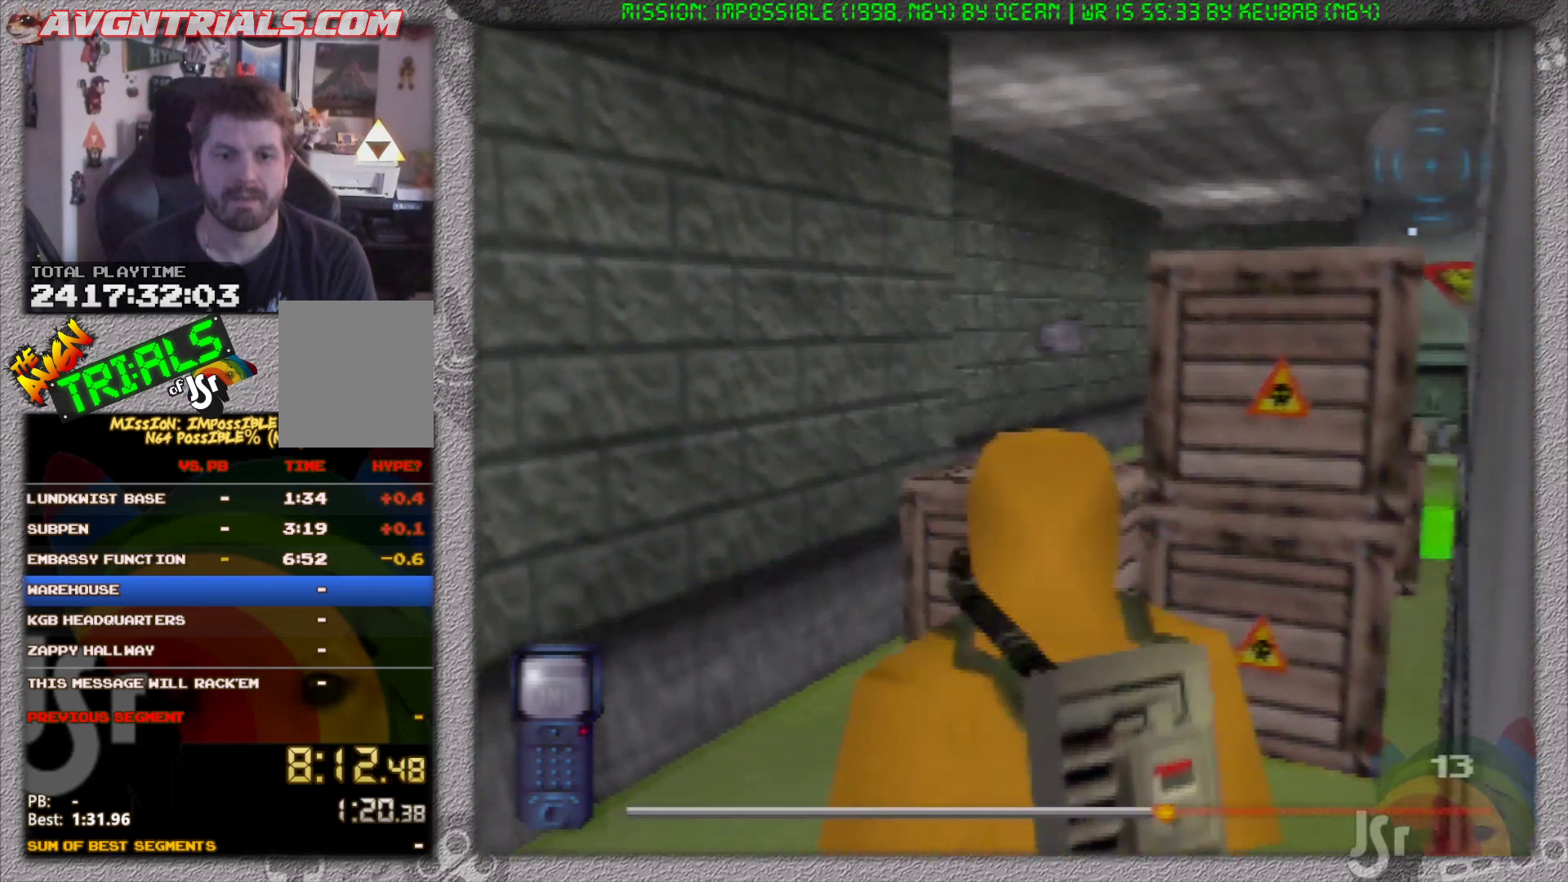
{"buttons": [], "left_stick": "up", "events": [[150, "left_stick", "up"]]}
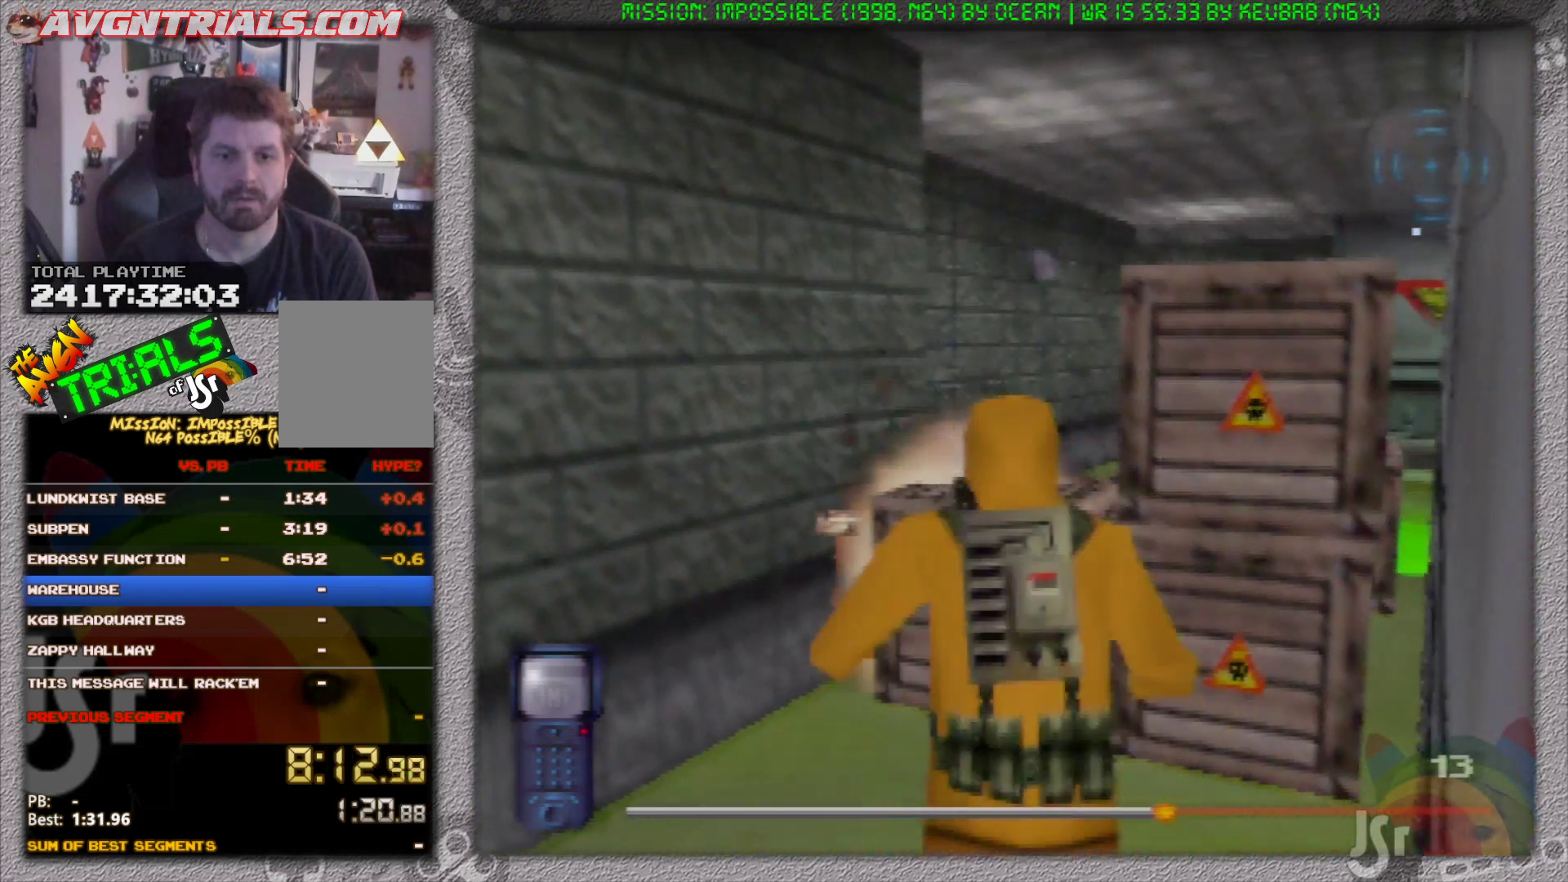
{"buttons": [], "left_stick": "up-right", "events": [[50, "A", "down"], [200, "A", "up"], [450, "left_stick", "up-right"]]}
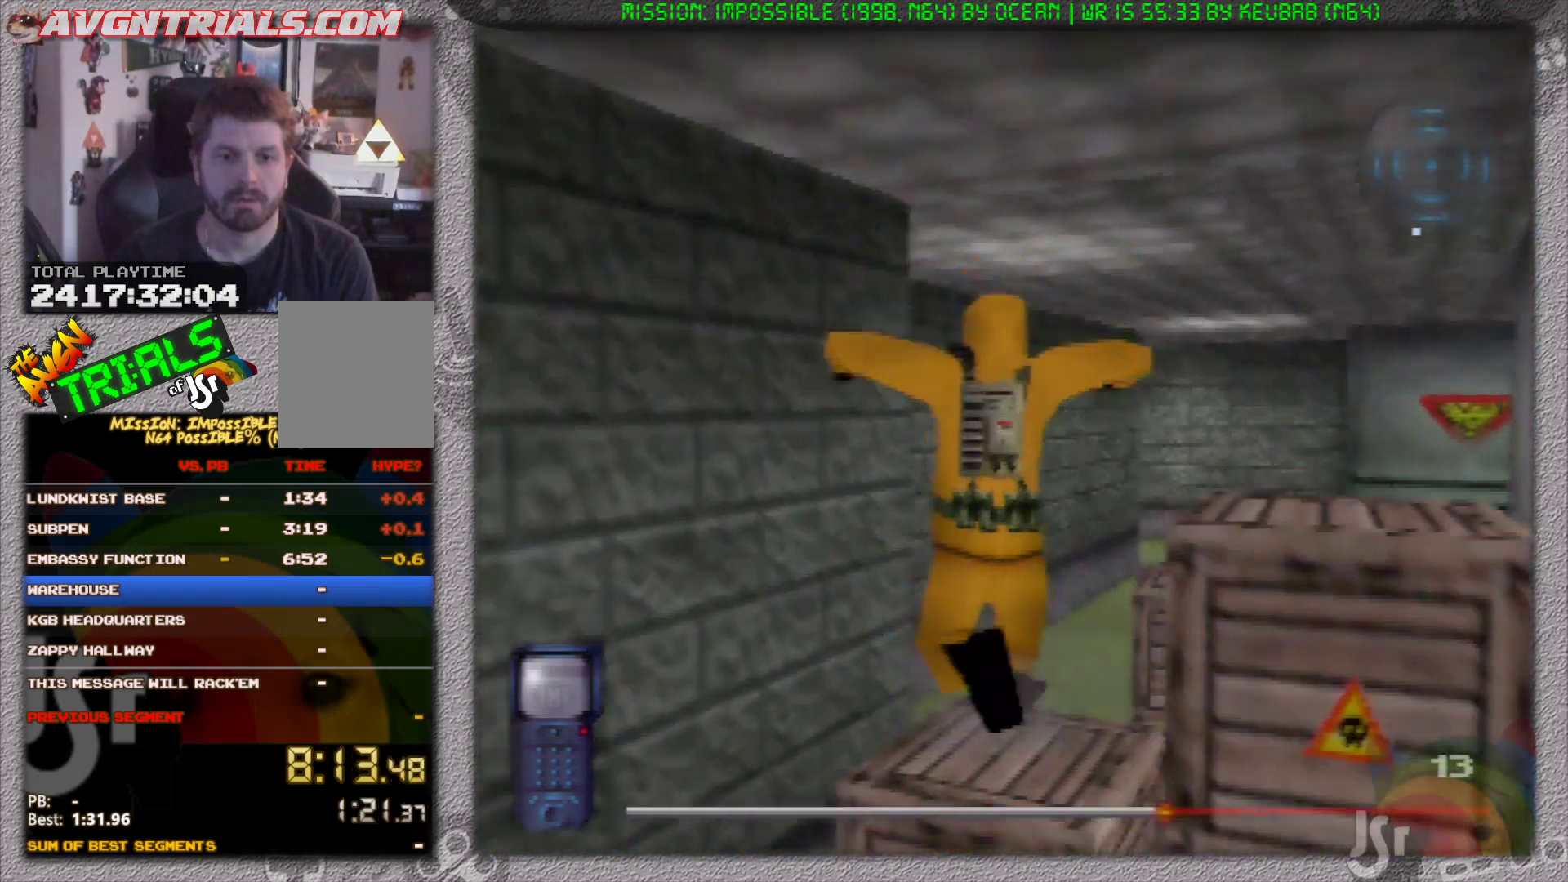
{"buttons": [], "left_stick": "up", "events": [[167, "left_stick", "up"], [267, "left_stick", "up-right"], [300, "A", "down"], [450, "left_stick", "up"], [467, "A", "up"]]}
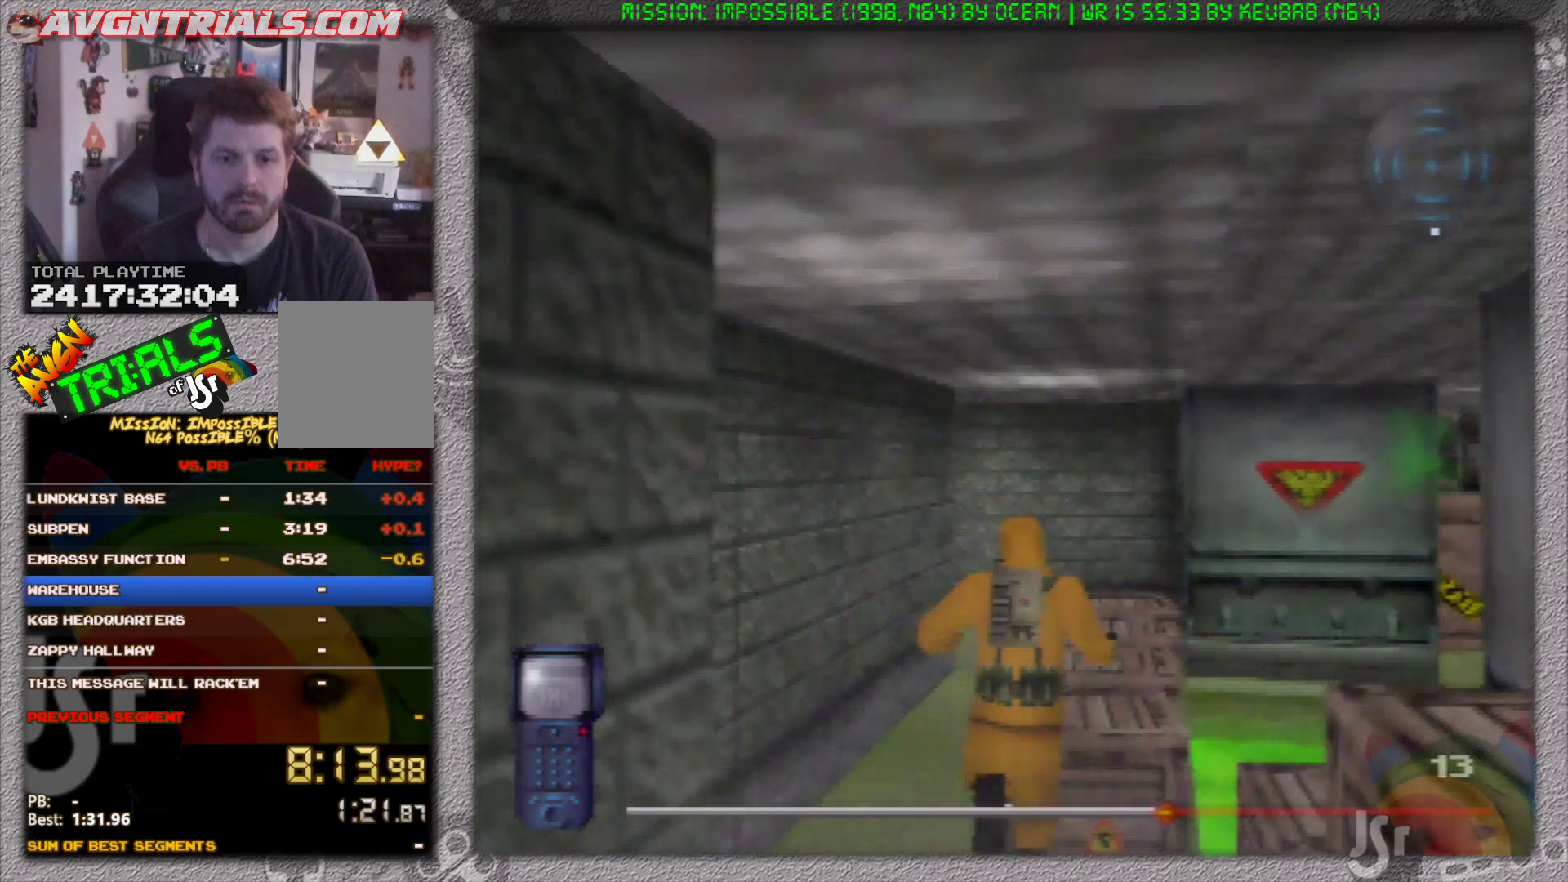
{"buttons": ["A"], "left_stick": "up-right", "events": [[183, "left_stick", "up-right"], [433, "A", "down"]]}
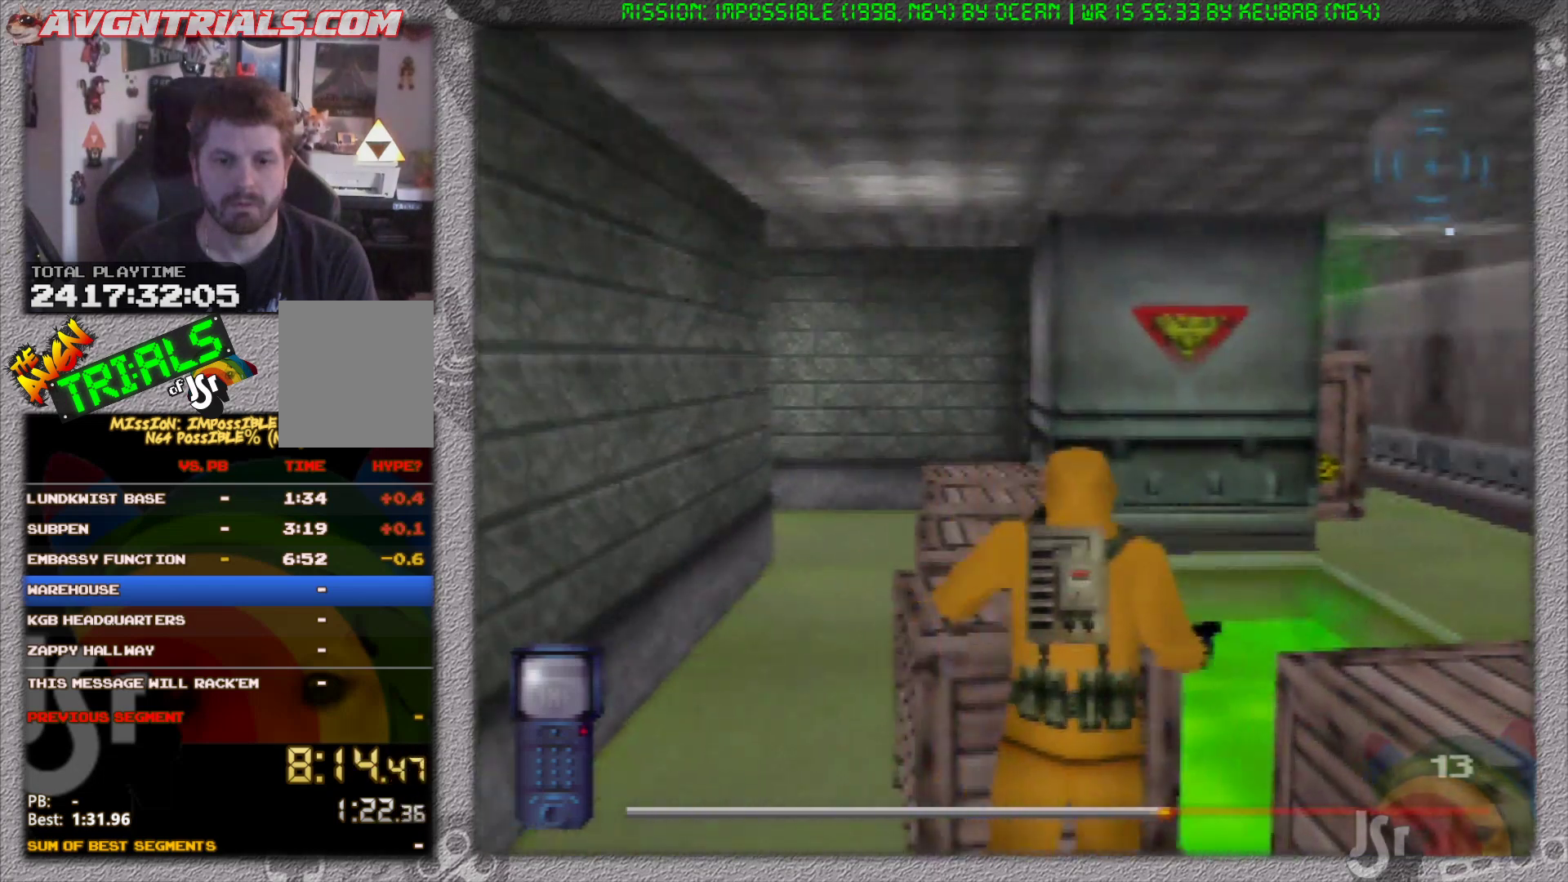
{"buttons": [], "left_stick": "up", "events": [[83, "A", "up"], [383, "left_stick", "up"]]}
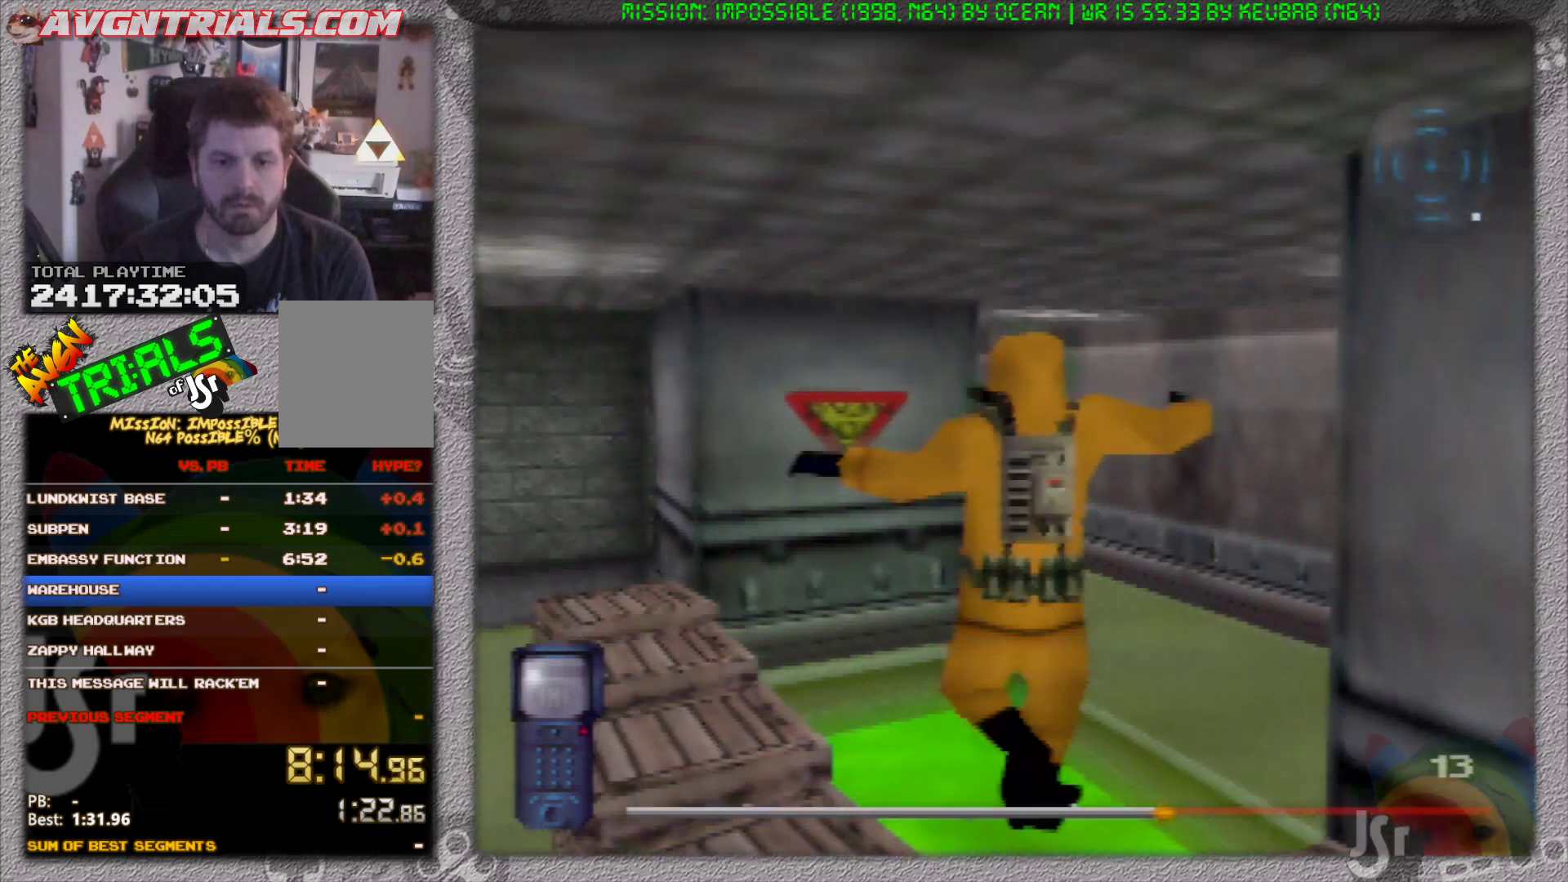
{"buttons": [], "left_stick": "up-right", "events": [[50, "A", "down"], [133, "left_stick", "up-right"], [217, "A", "up"]]}
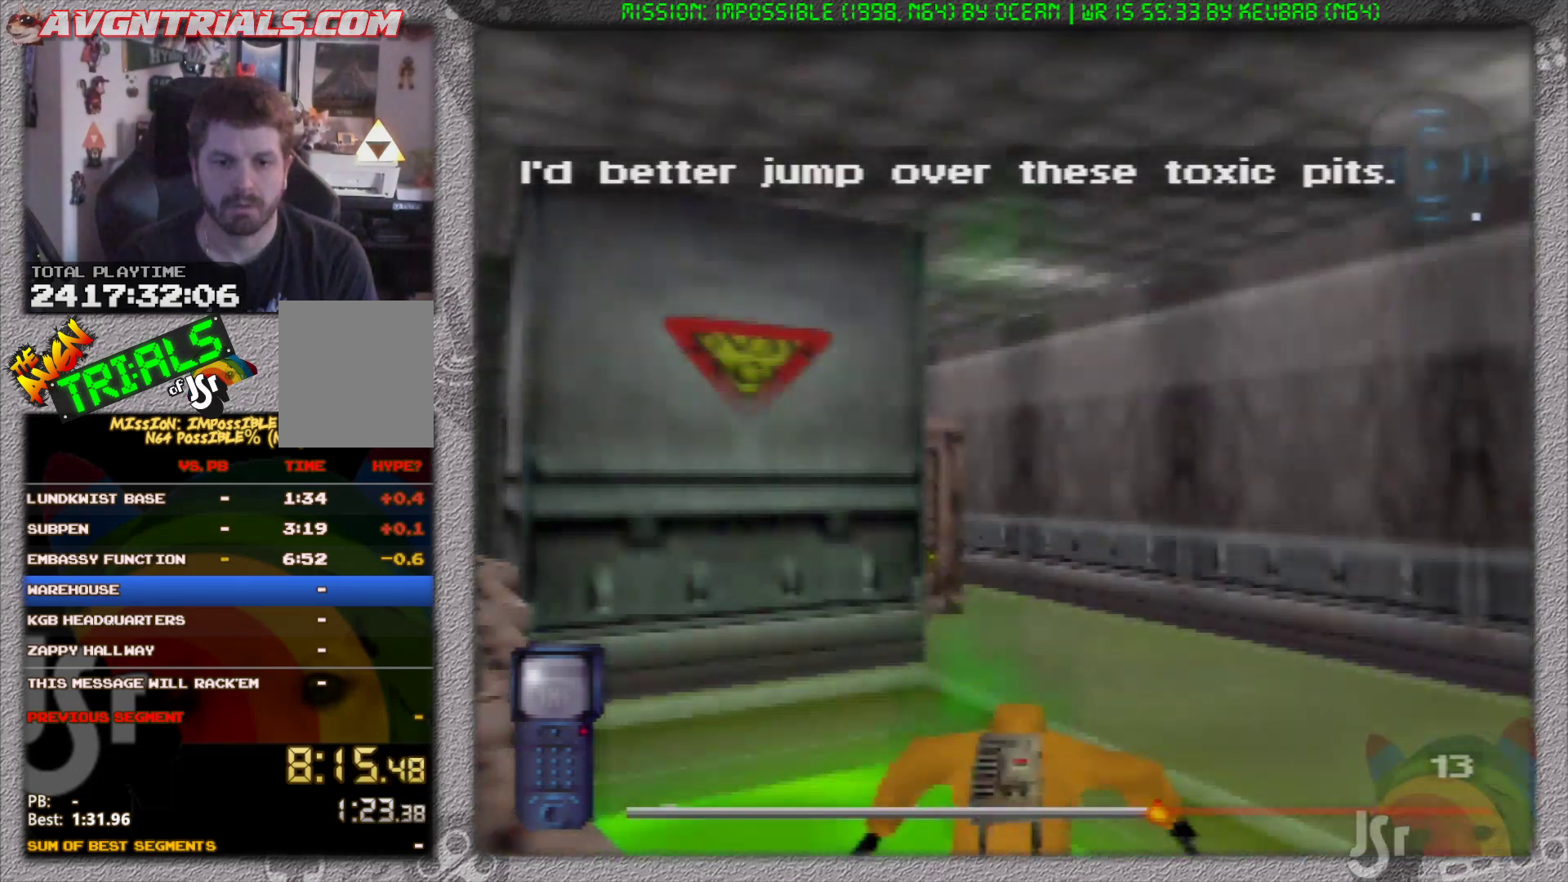
{"buttons": [], "left_stick": "up-right", "events": [[133, "A", "down"], [183, "A", "up"]]}
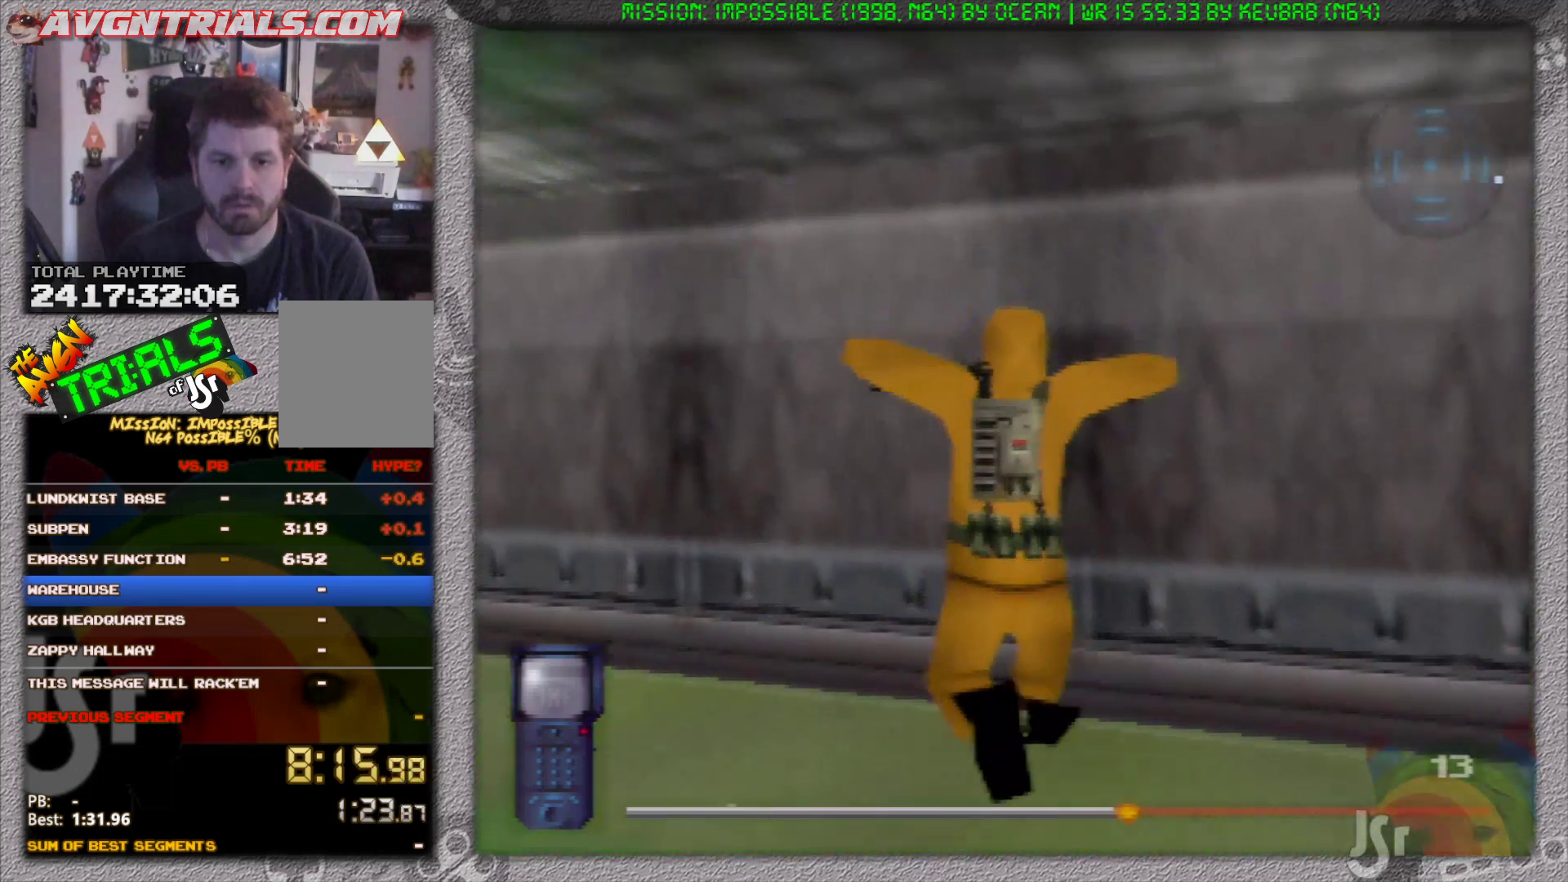
{"buttons": [], "left_stick": "right", "events": [[167, "left_stick", "right"]]}
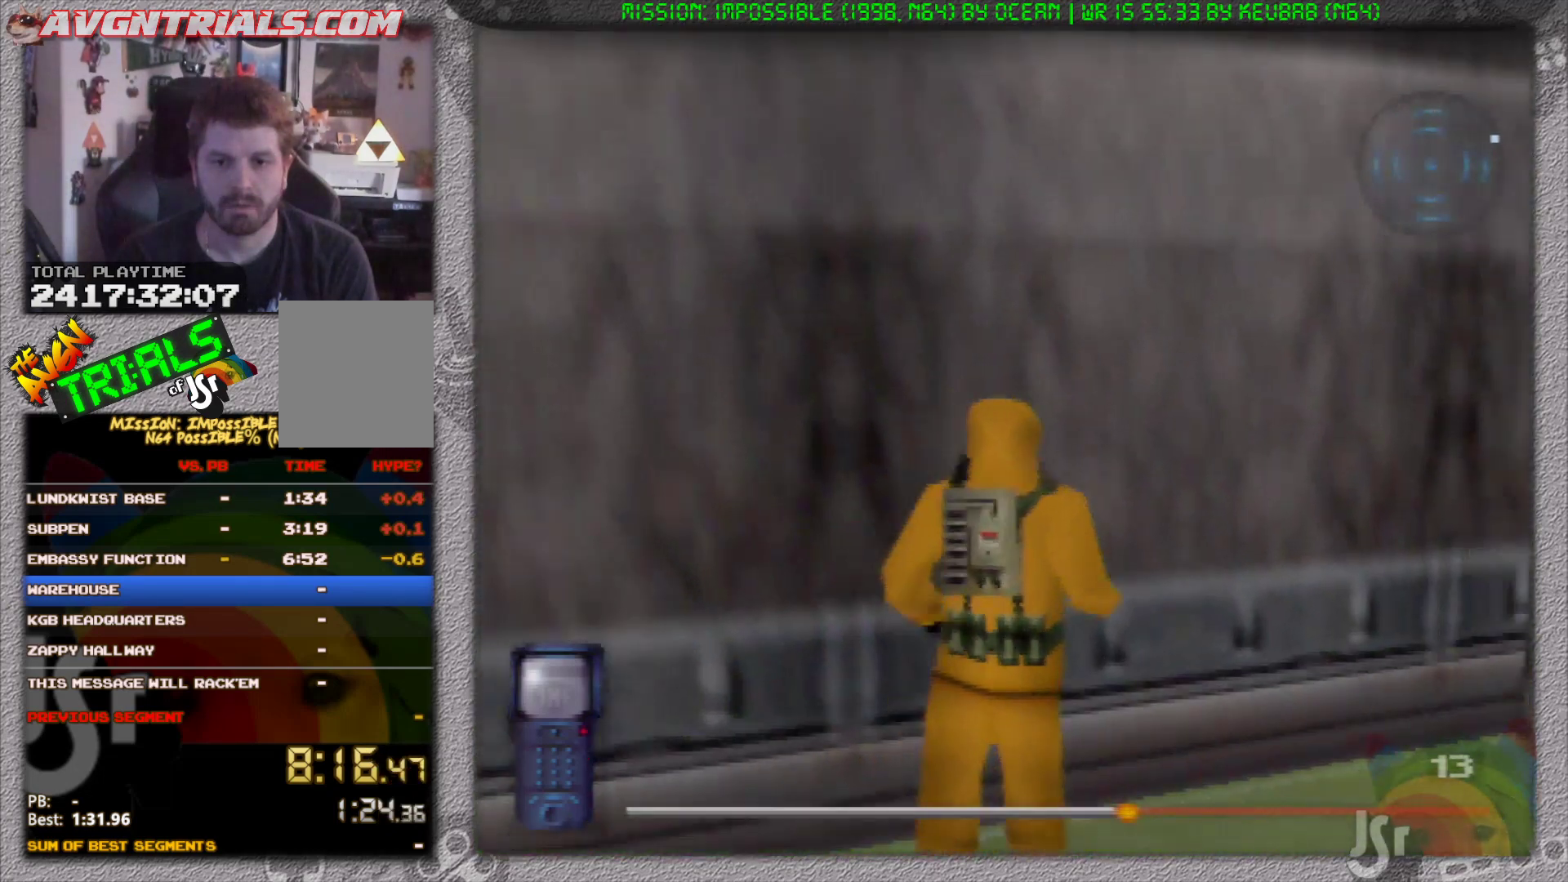
{"buttons": [], "left_stick": "up", "events": [[283, "left_stick", "up"]]}